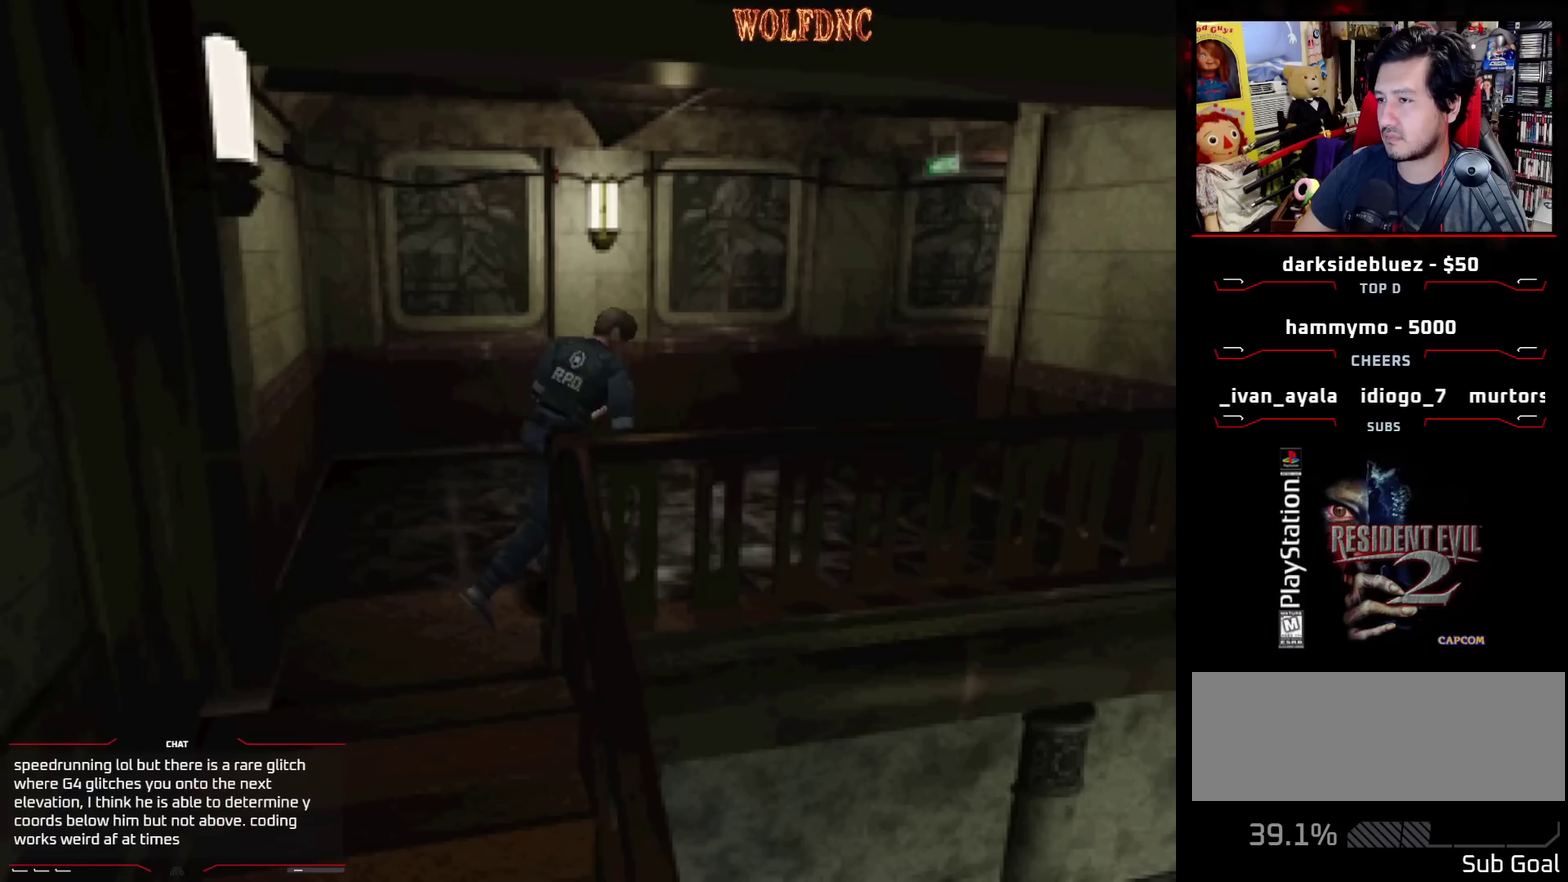
Gameplay with a controller (PlayStation layout); each line is a JSON object with the inputs held at the frame after it. "events" lists button and stick changes between this image and that frame as [ms after this image, input, new state], when the widget could be followed in between. Not read: L3 R3.
{"buttons": ["SQUARE", "DPAD_UP"], "events": [[433, "DPAD_RIGHT", "up"]]}
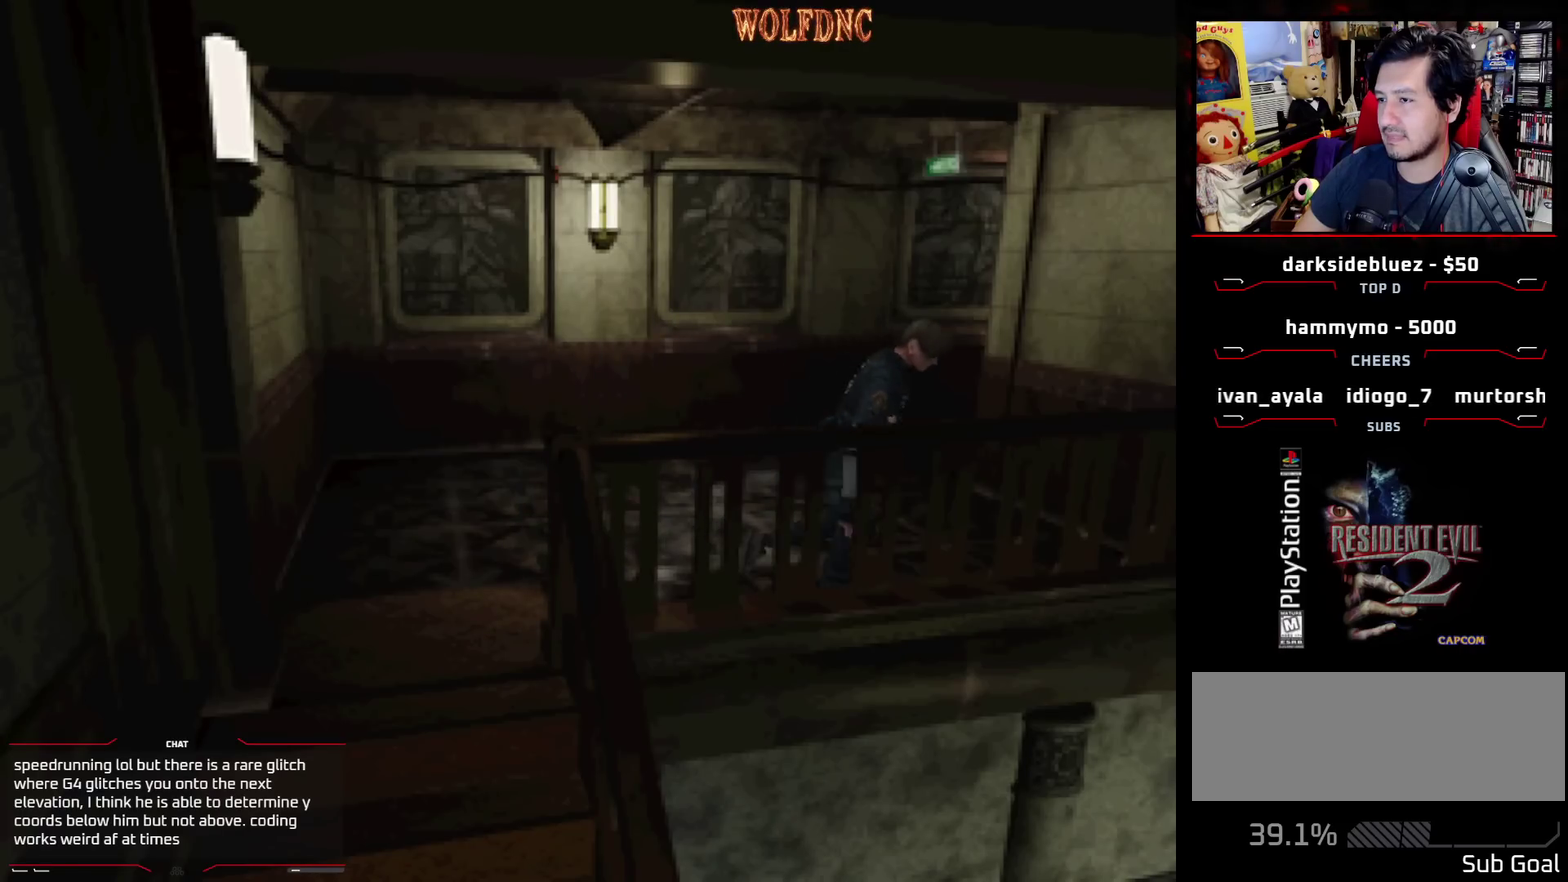
{"buttons": ["SQUARE", "DPAD_UP", "DPAD_LEFT"], "events": [[217, "DPAD_LEFT", "down"]]}
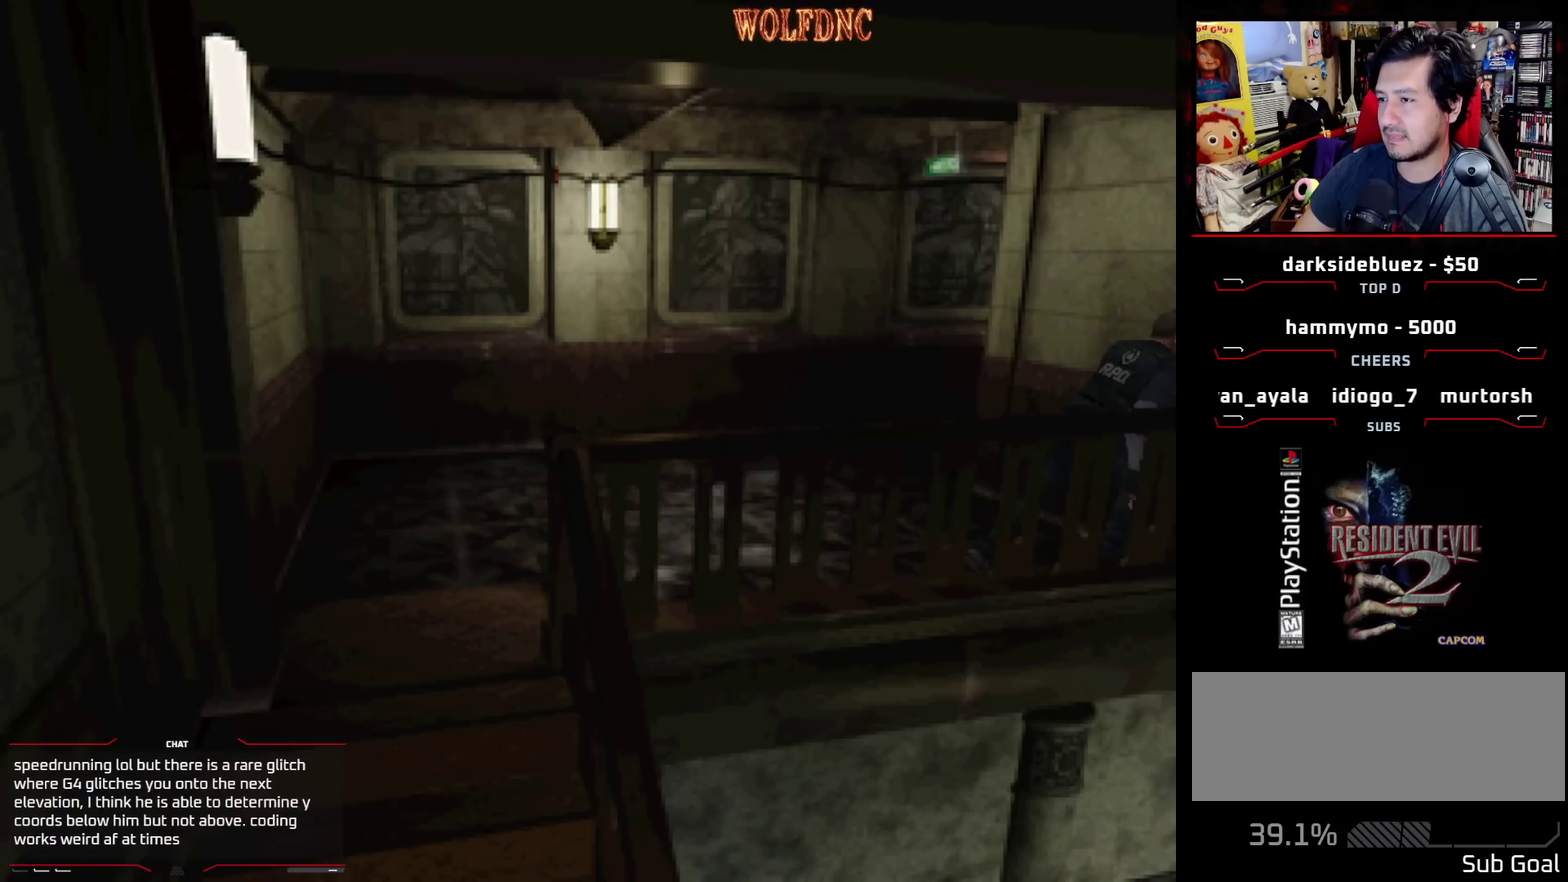
{"buttons": ["DPAD_LEFT"], "events": [[100, "DPAD_UP", "up"], [150, "SQUARE", "up"]]}
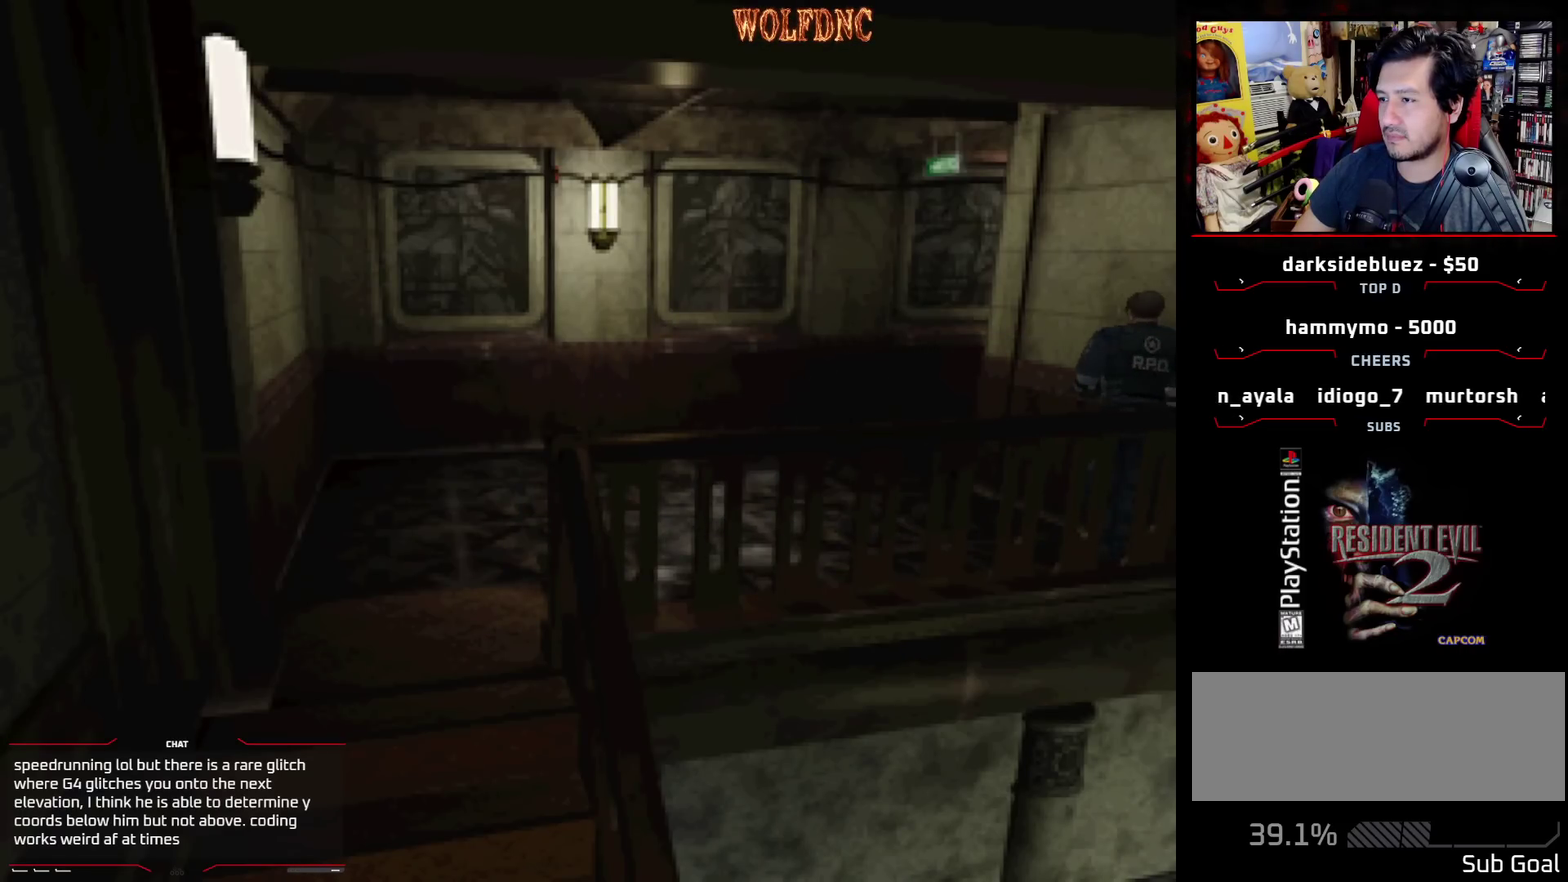
{"buttons": ["DPAD_LEFT"], "events": []}
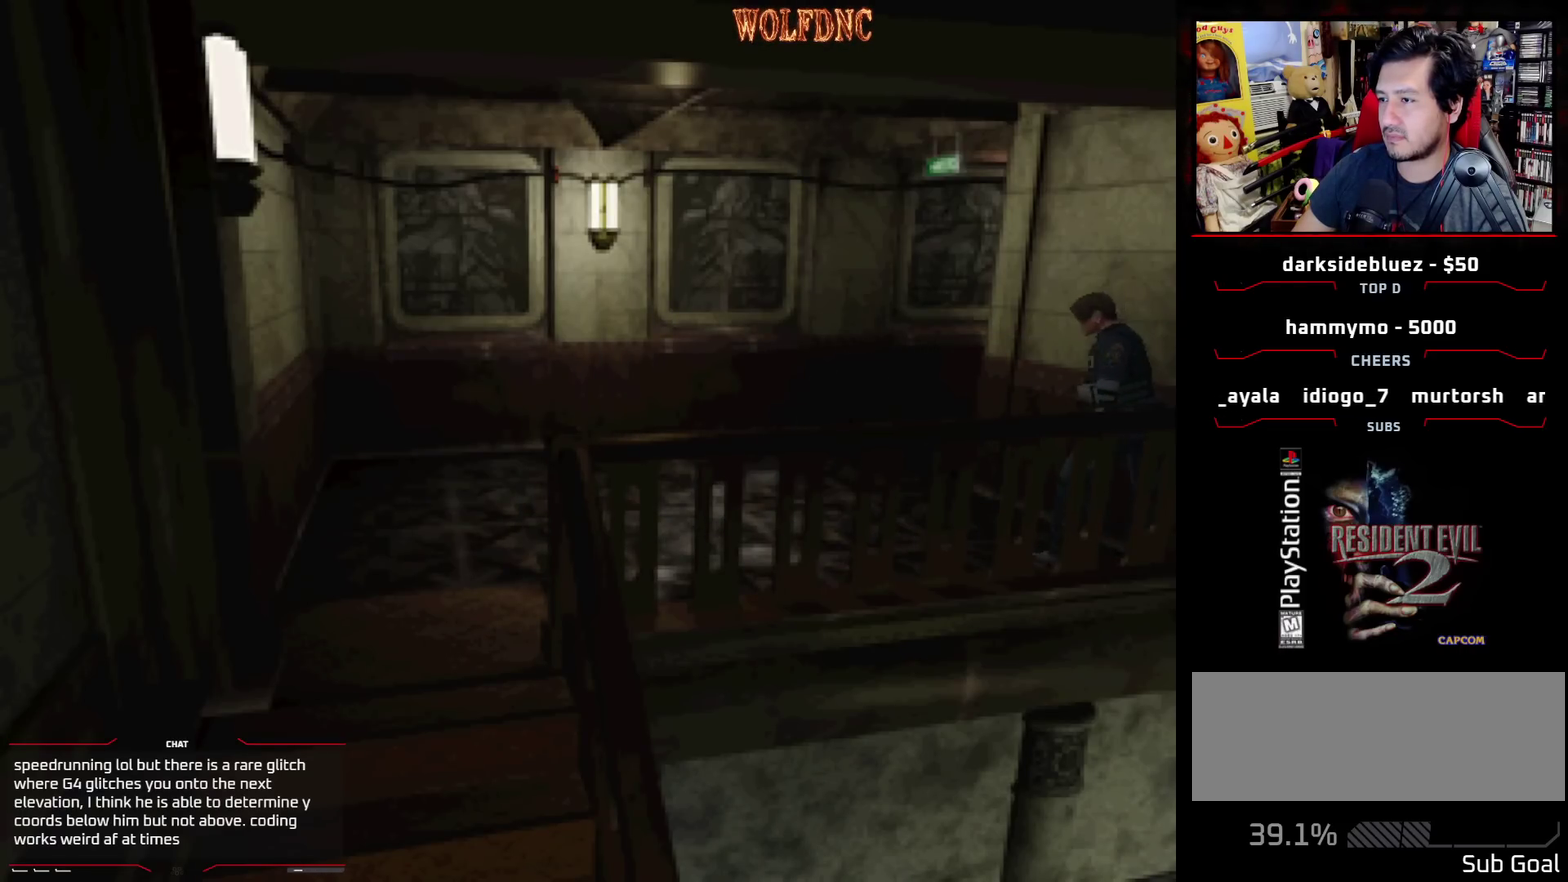
{"buttons": [], "events": [[150, "DPAD_LEFT", "up"]]}
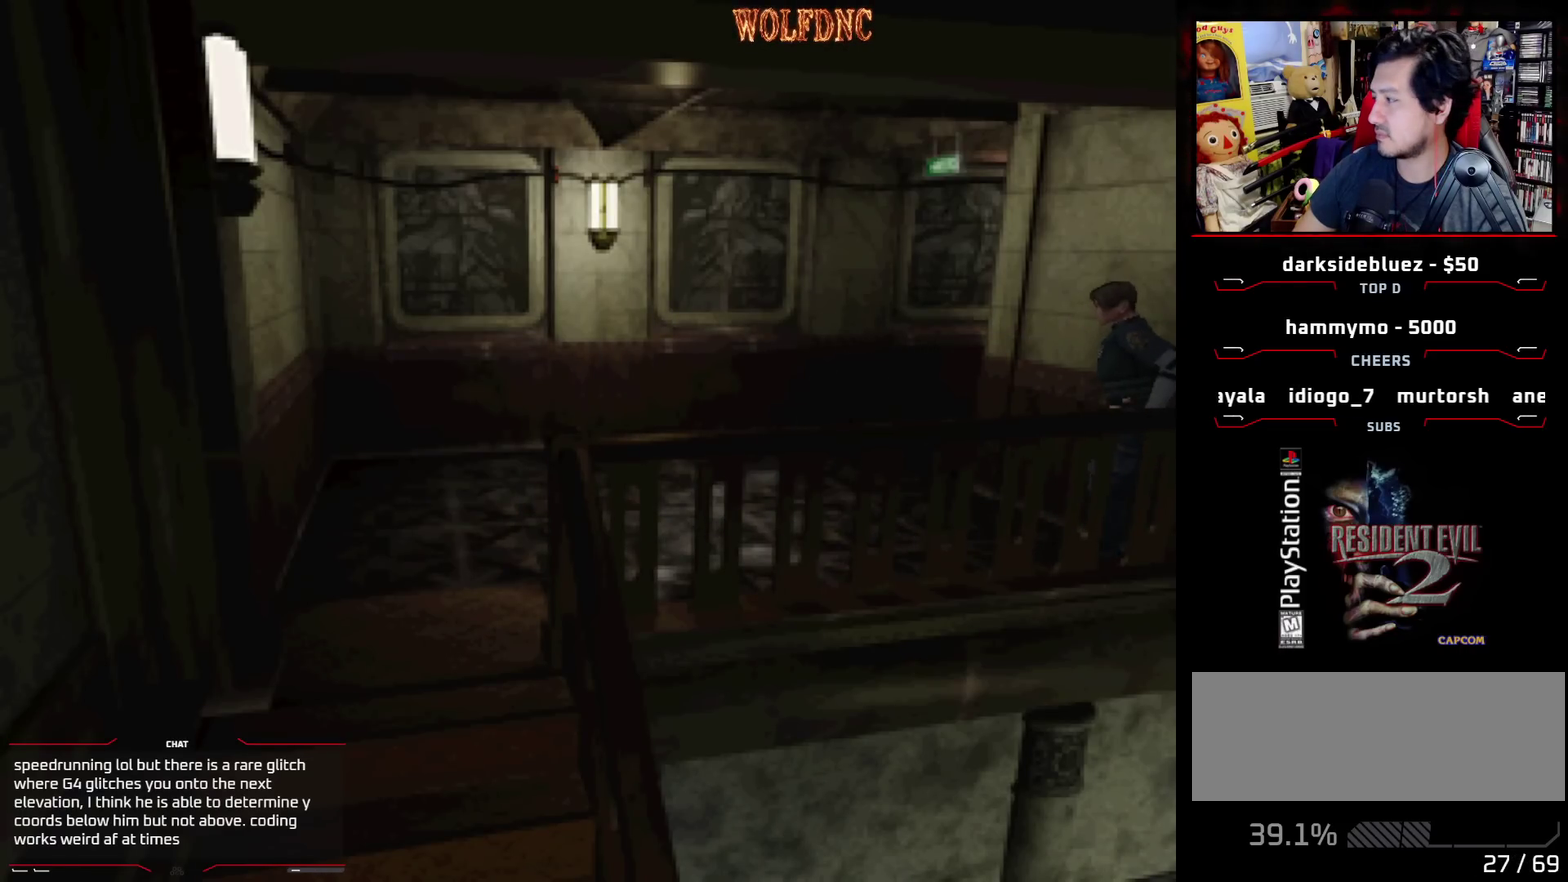
{"buttons": [], "events": []}
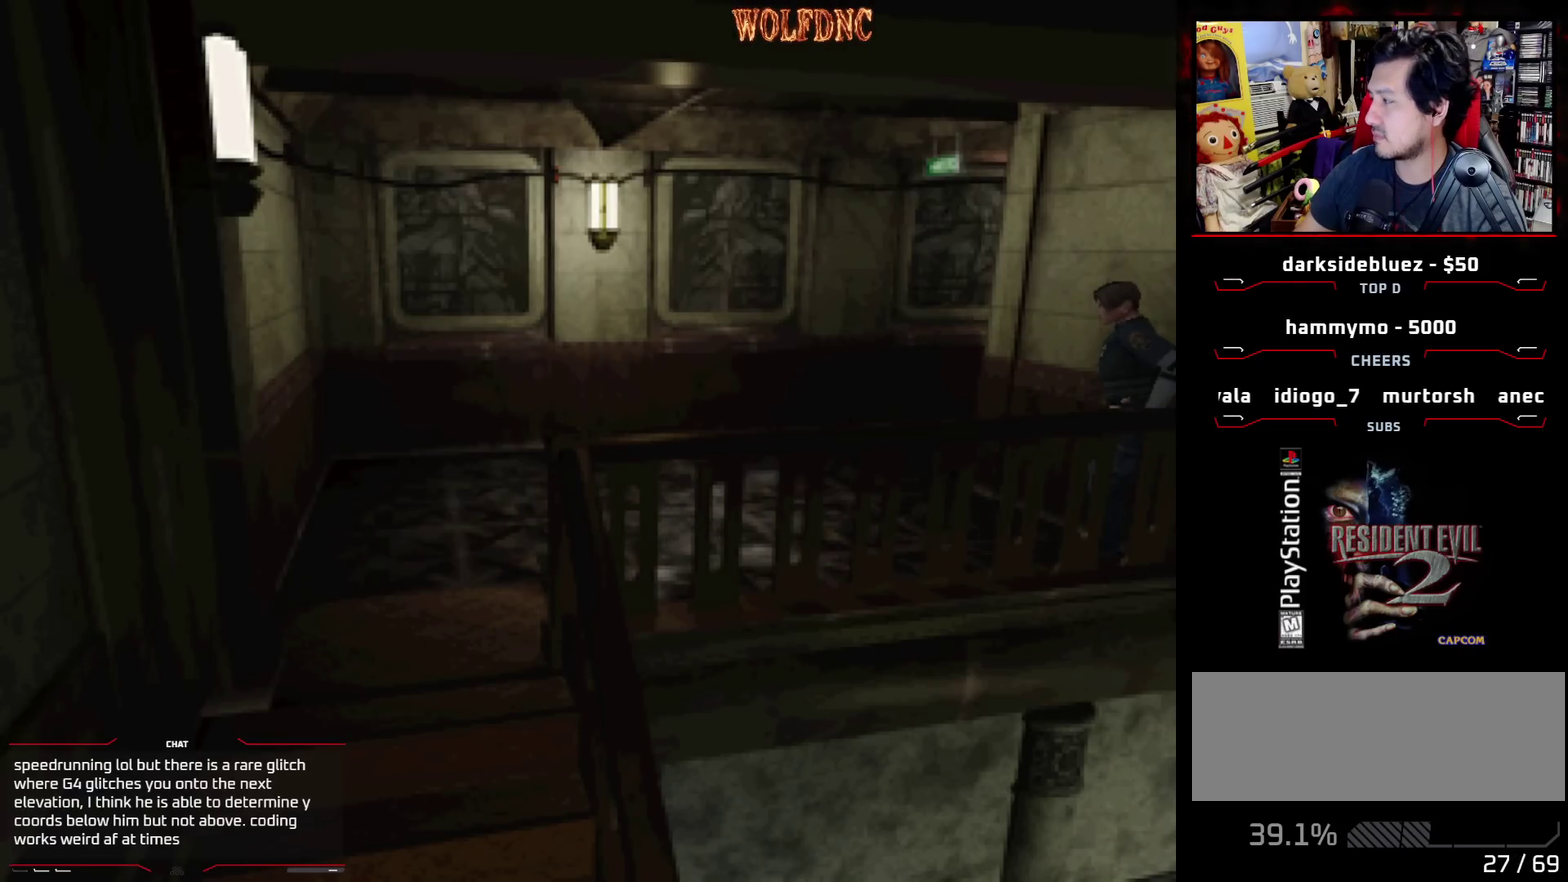
{"buttons": [], "events": []}
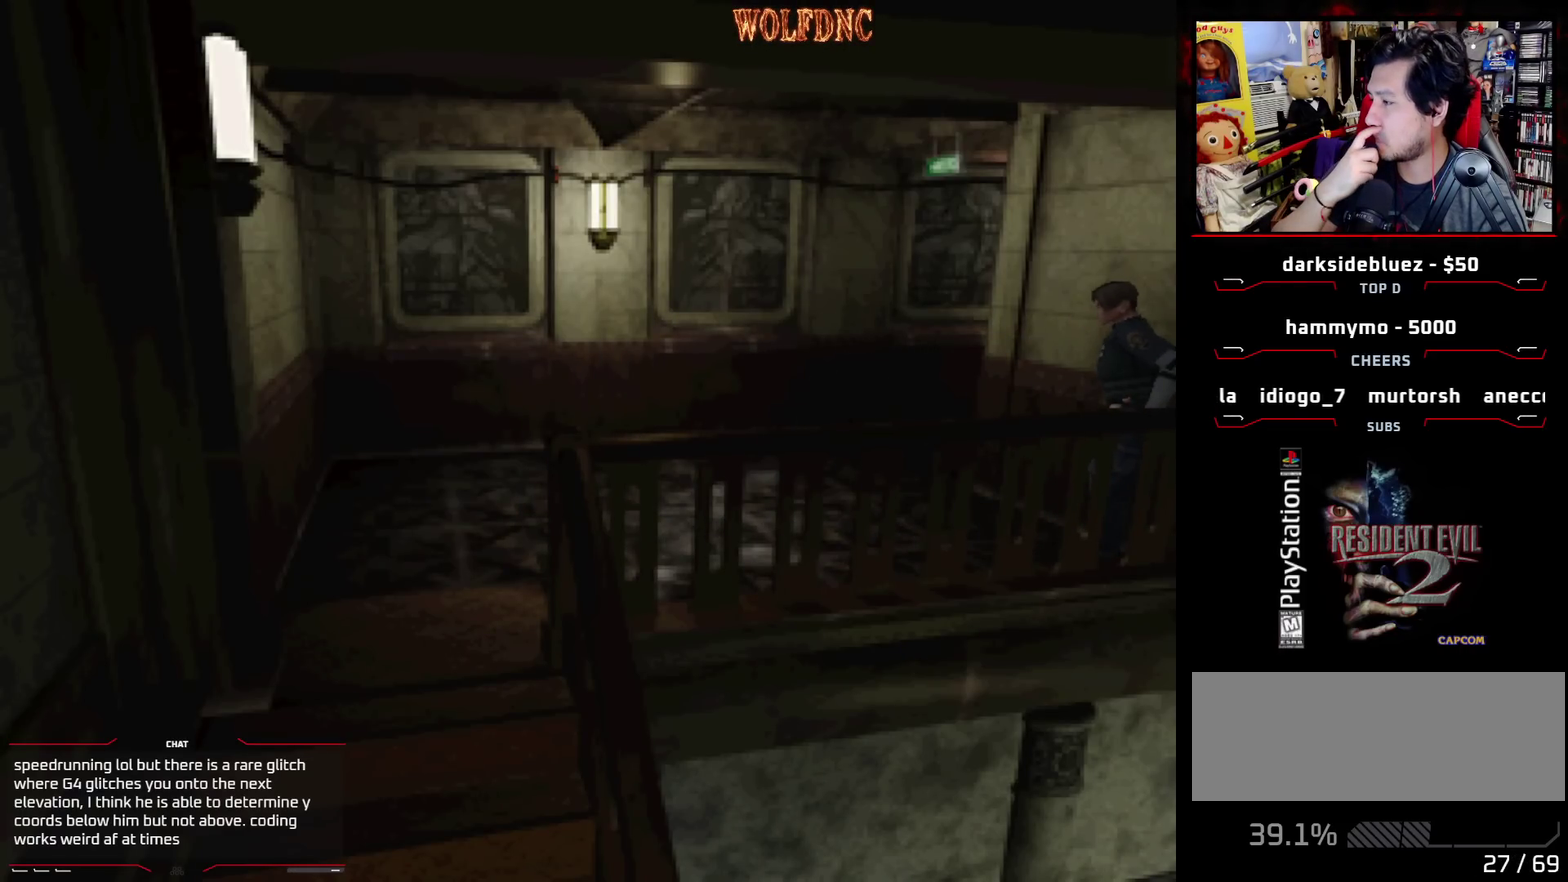
{"buttons": [], "events": []}
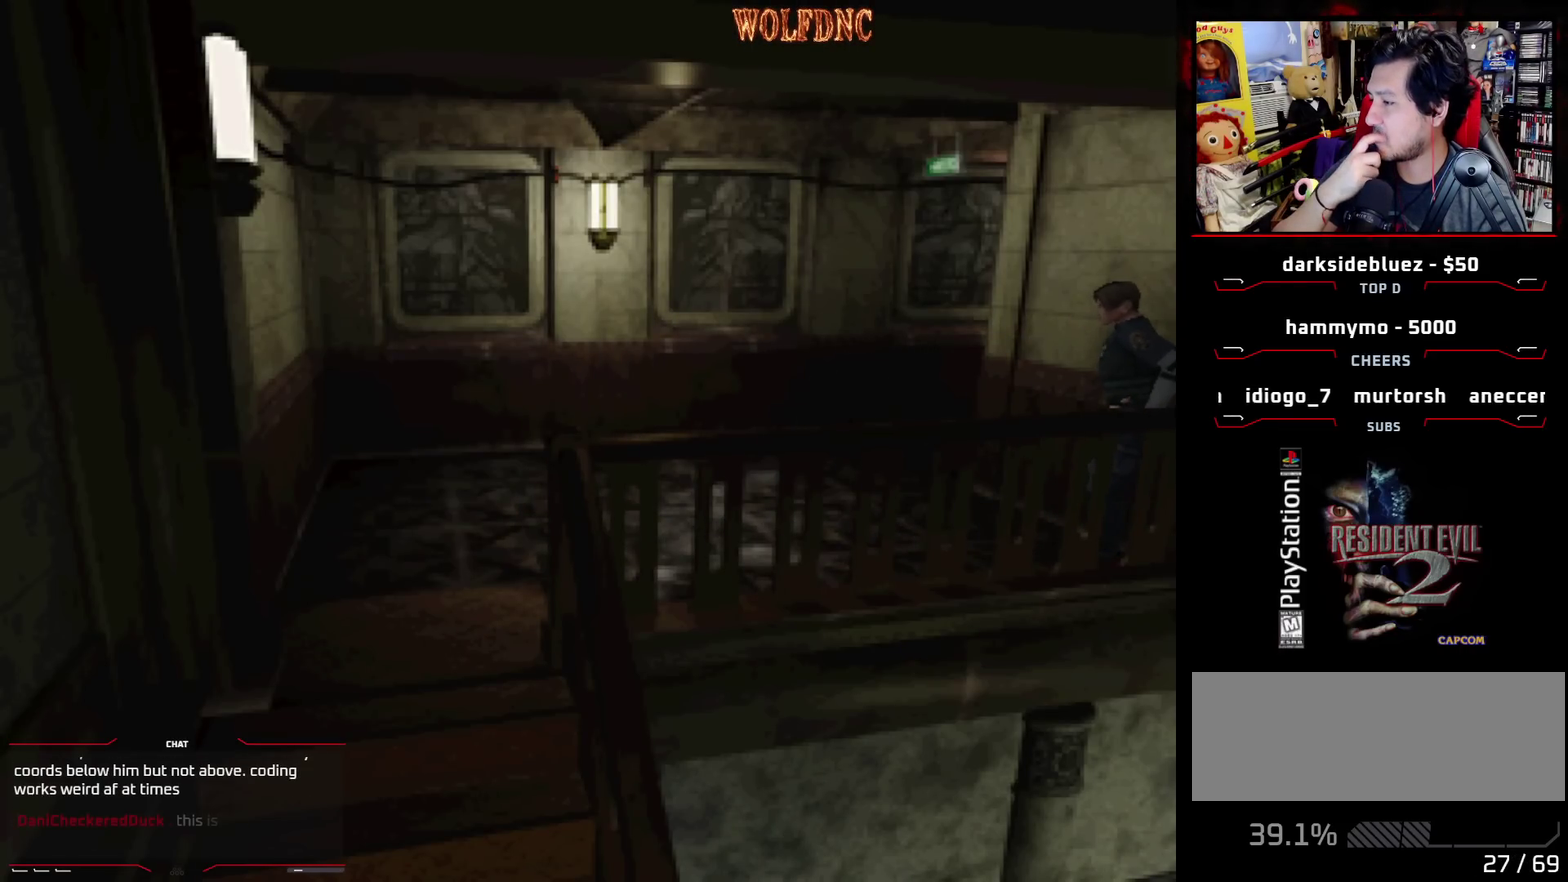
{"buttons": [], "events": []}
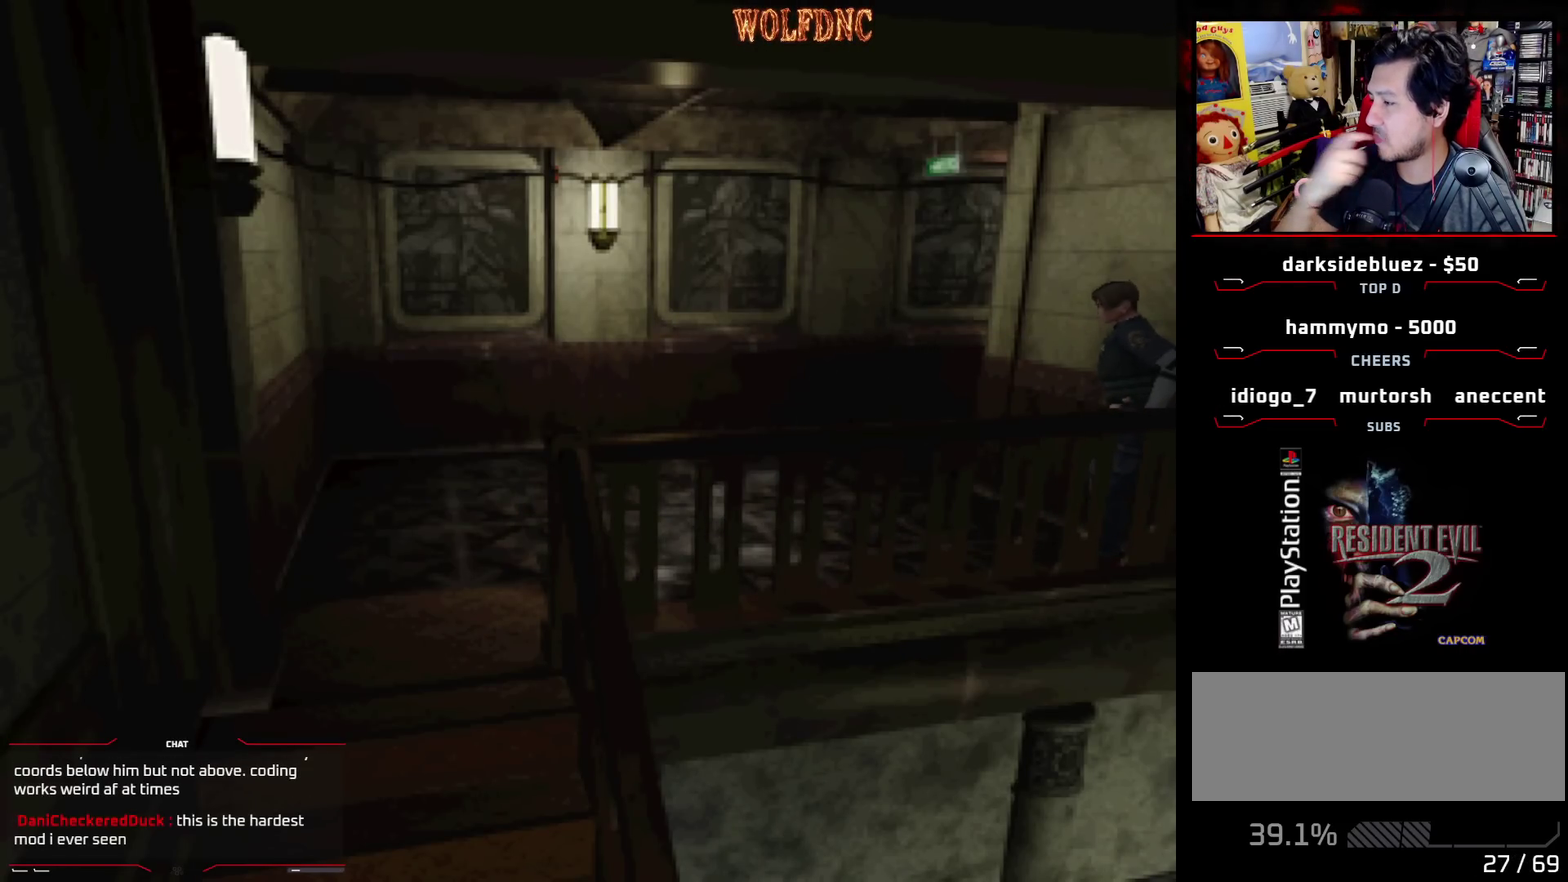
{"buttons": [], "events": []}
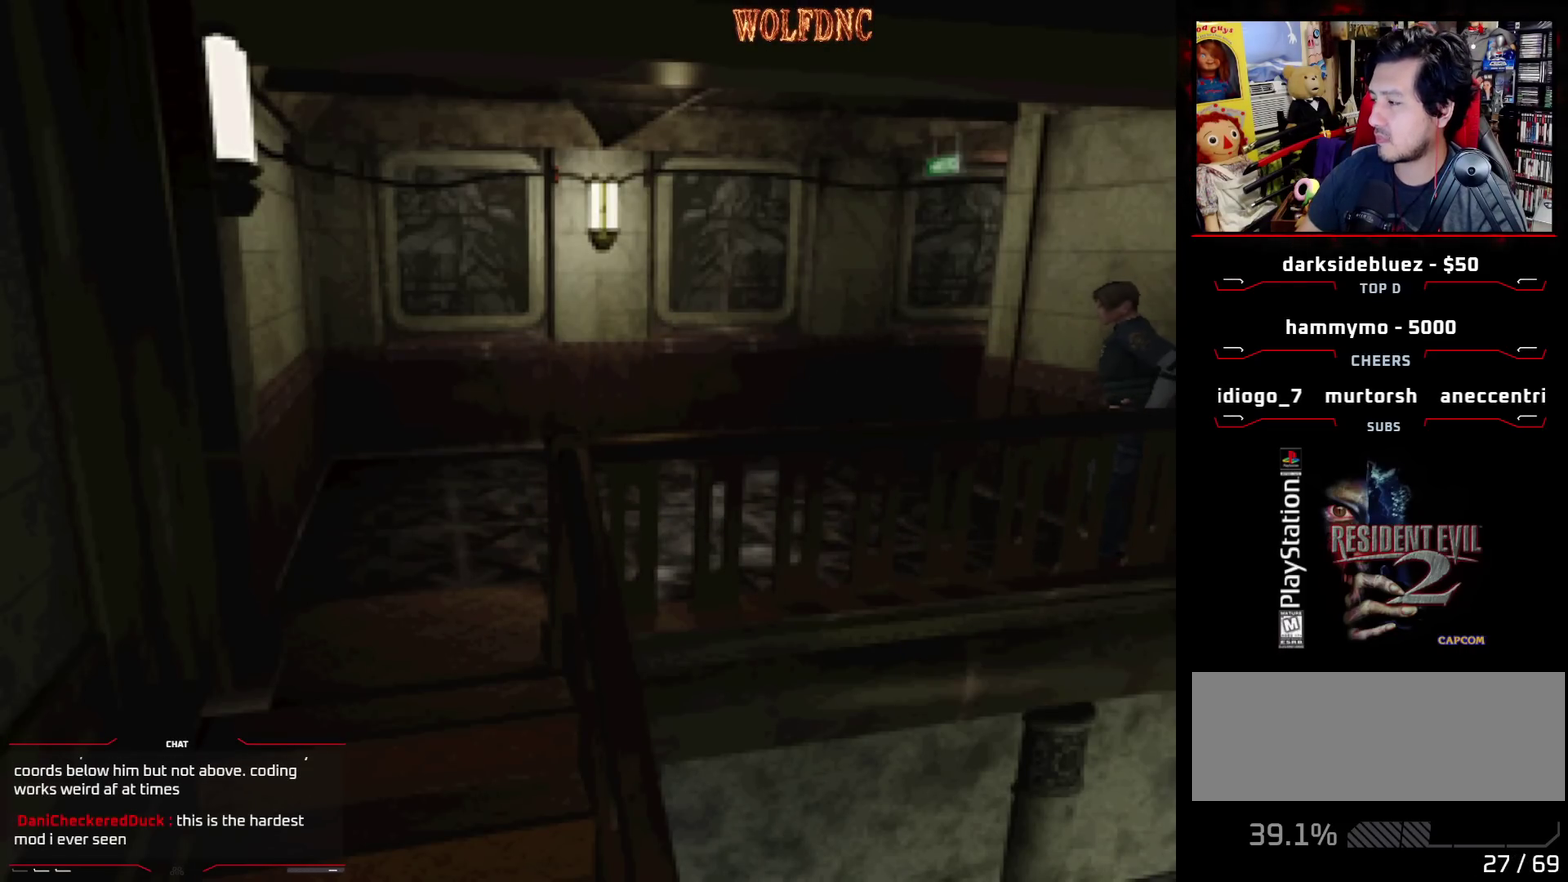
{"buttons": [], "events": []}
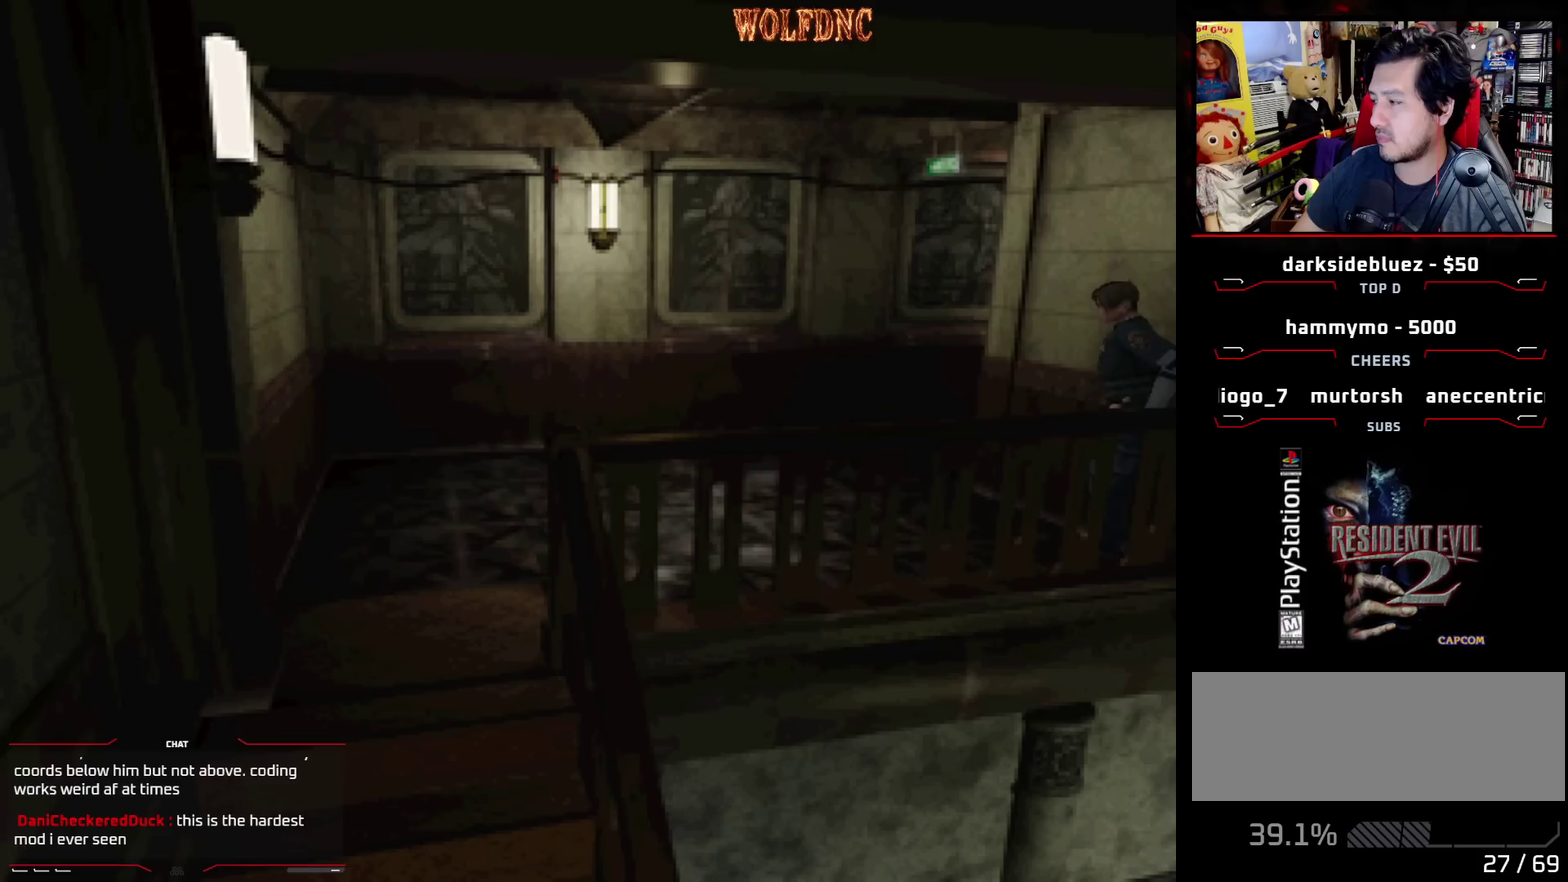
{"buttons": [], "events": []}
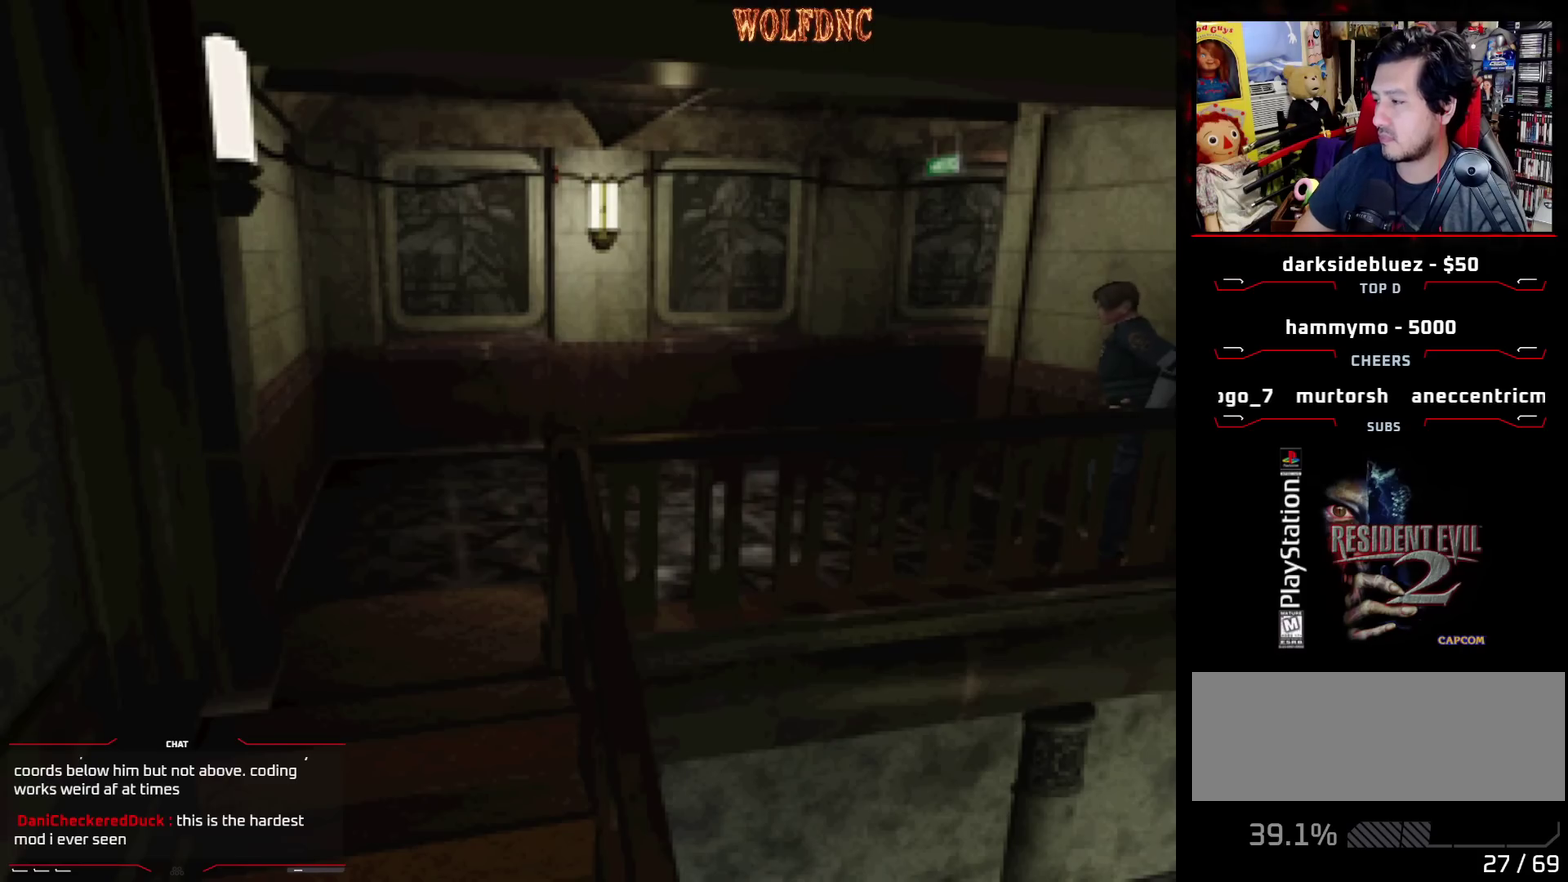
{"buttons": [], "events": []}
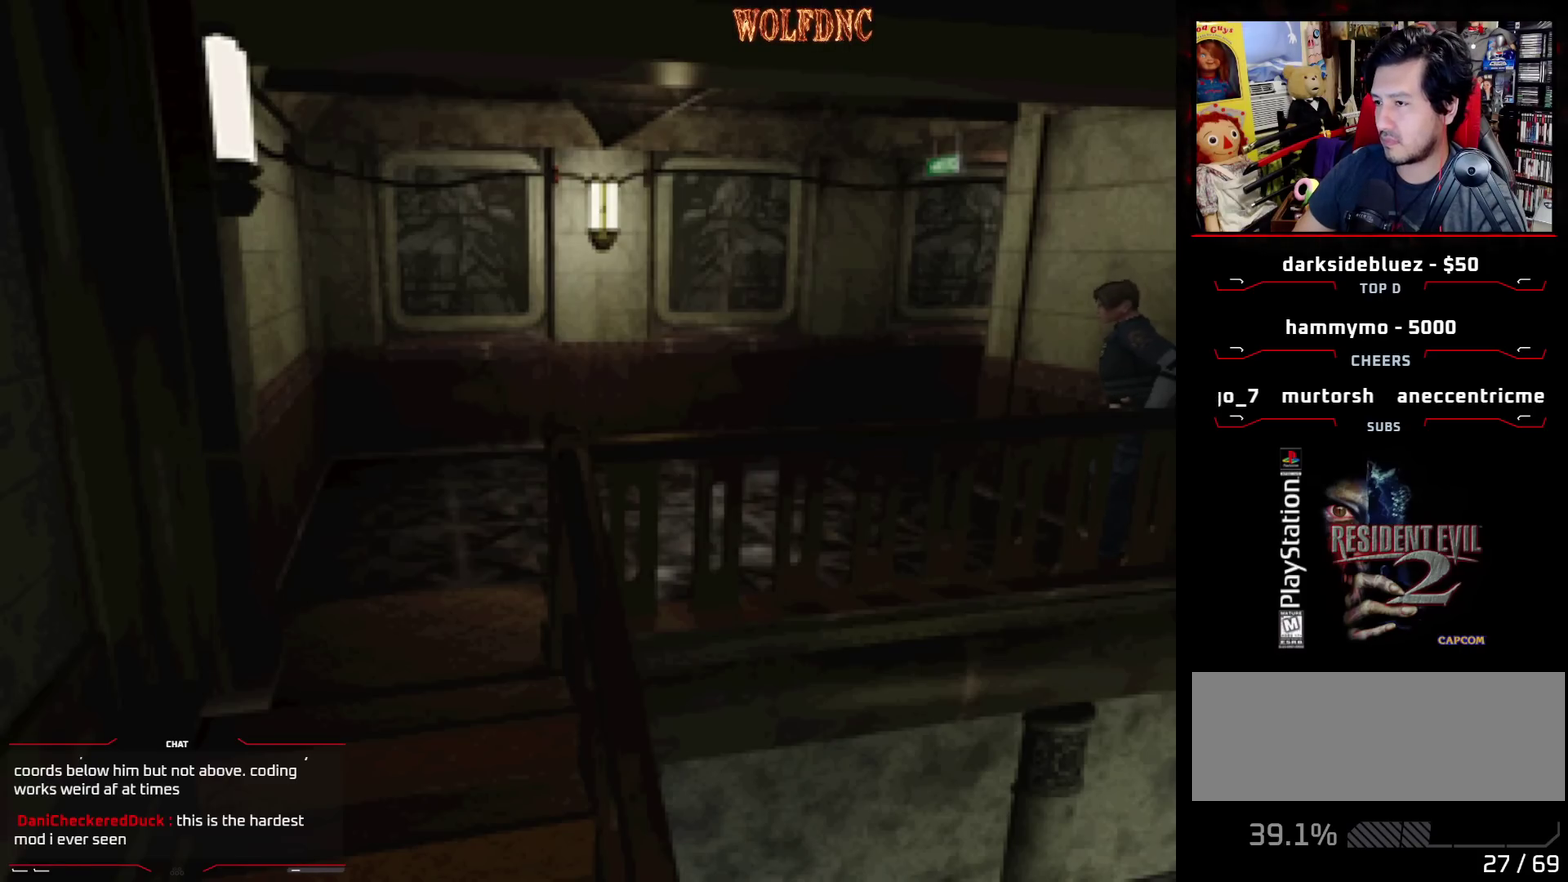
{"buttons": ["DPAD_LEFT"], "events": [[383, "DPAD_LEFT", "down"]]}
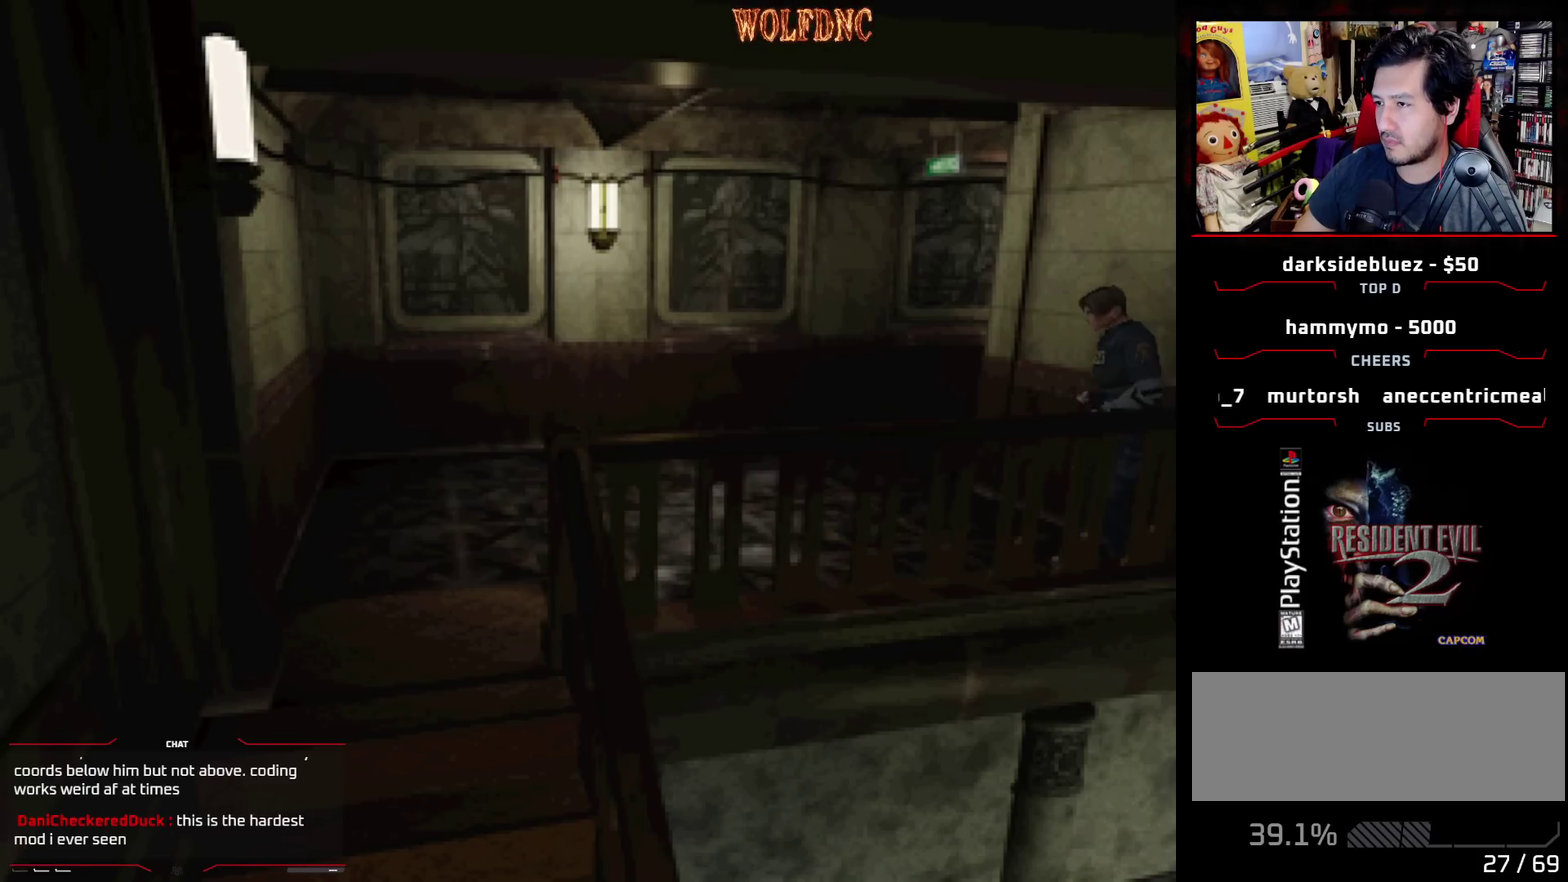
{"buttons": [], "events": [[167, "DPAD_UP", "down"], [217, "SQUARE", "down"], [350, "SQUARE", "up"], [400, "DPAD_LEFT", "up"], [483, "DPAD_UP", "up"]]}
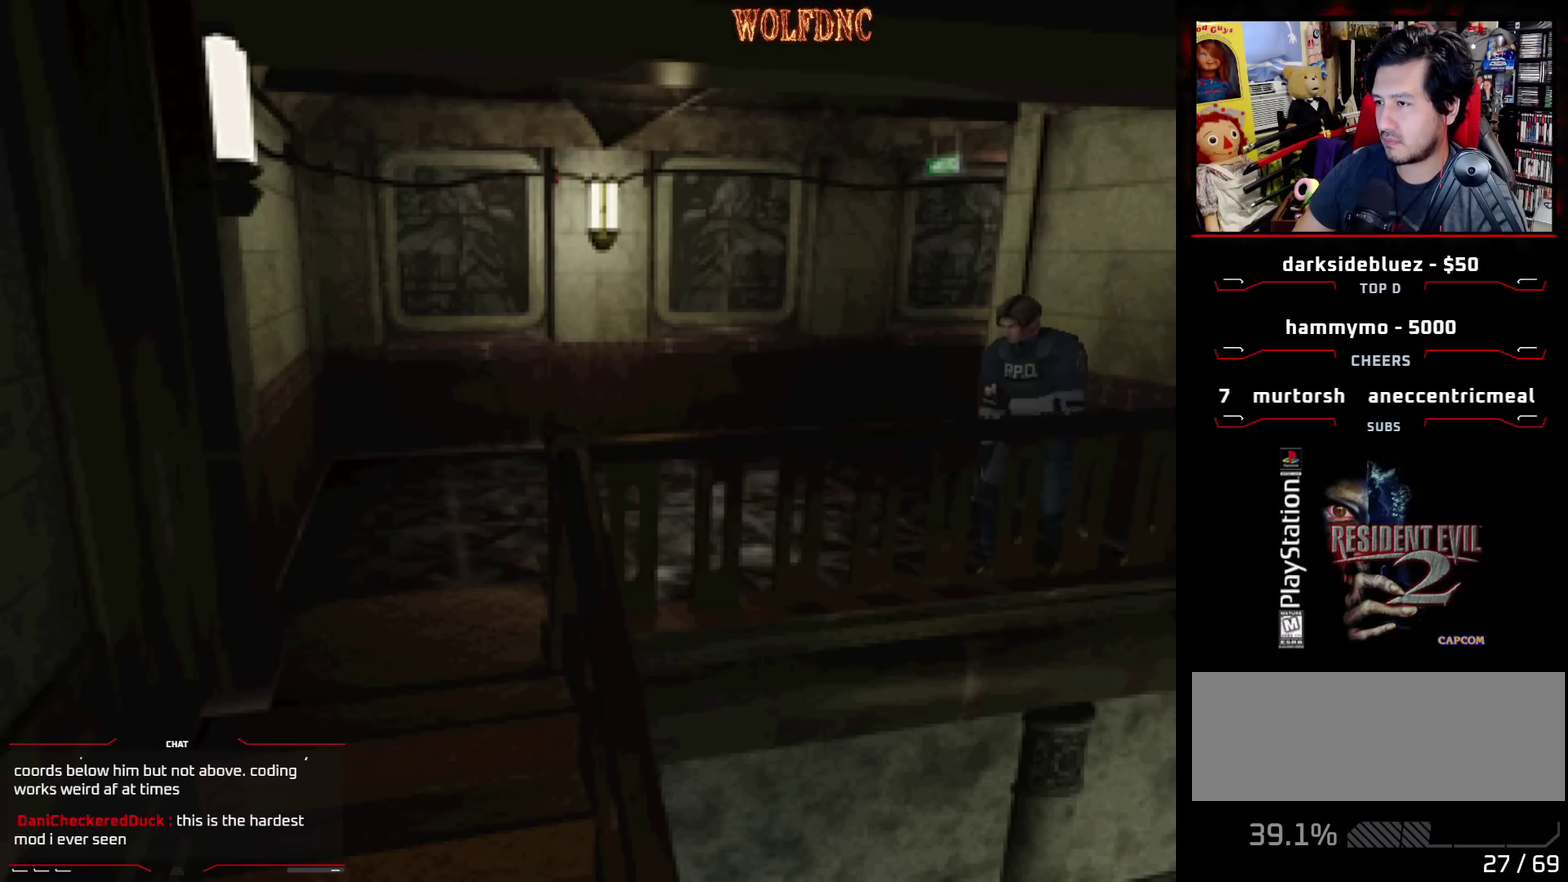
{"buttons": ["SQUARE", "DPAD_UP"], "events": [[33, "SQUARE", "down"], [133, "SQUARE", "up"], [400, "DPAD_UP", "down"], [400, "SQUARE", "down"]]}
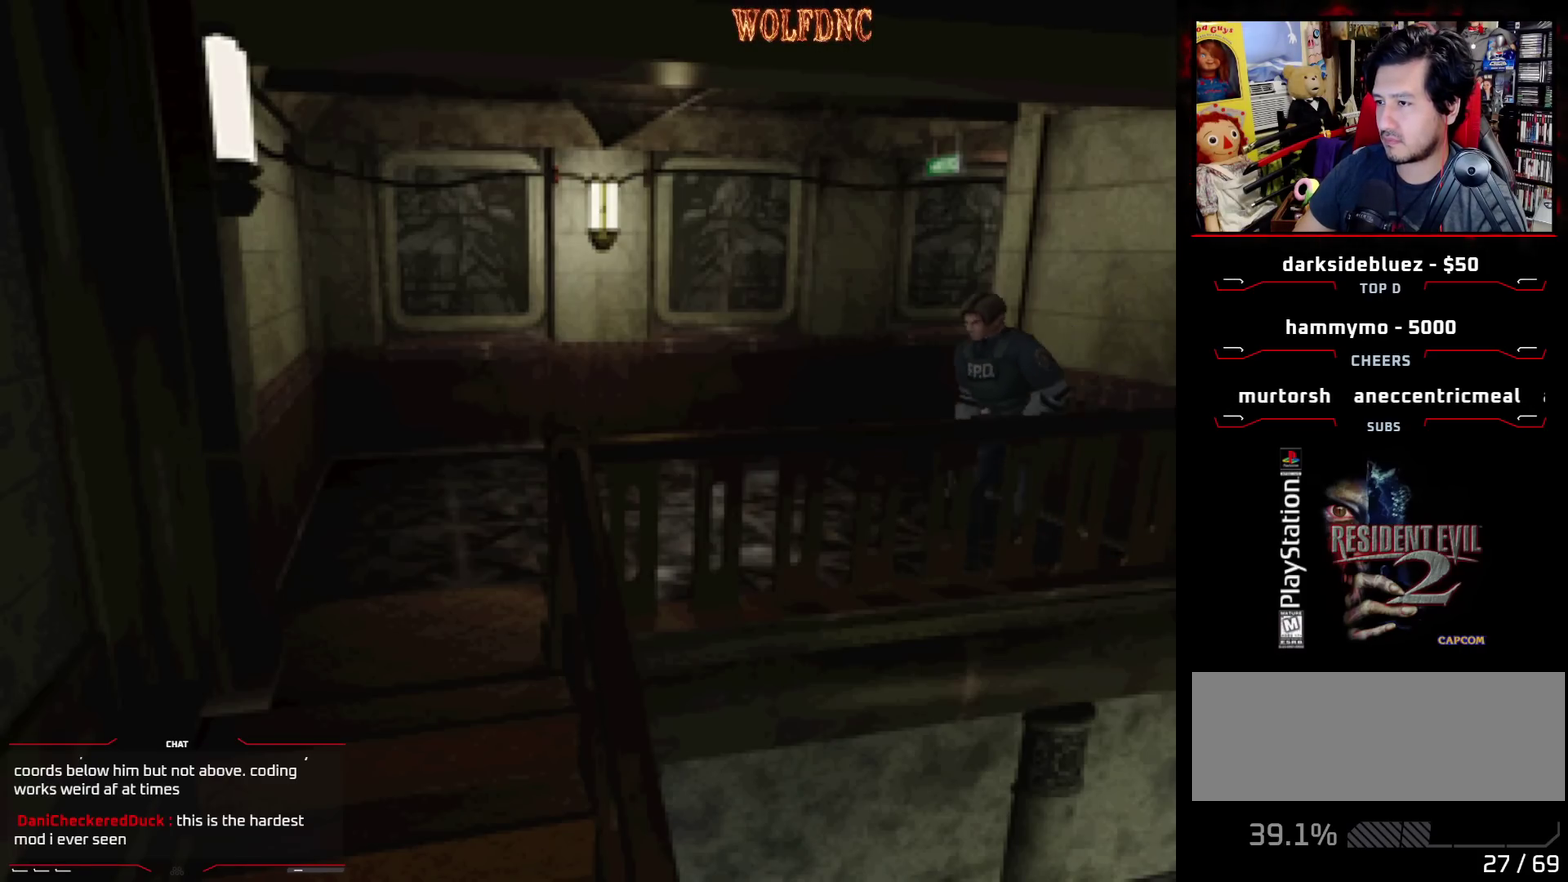
{"buttons": [], "events": [[200, "SQUARE", "up"], [283, "DPAD_UP", "up"]]}
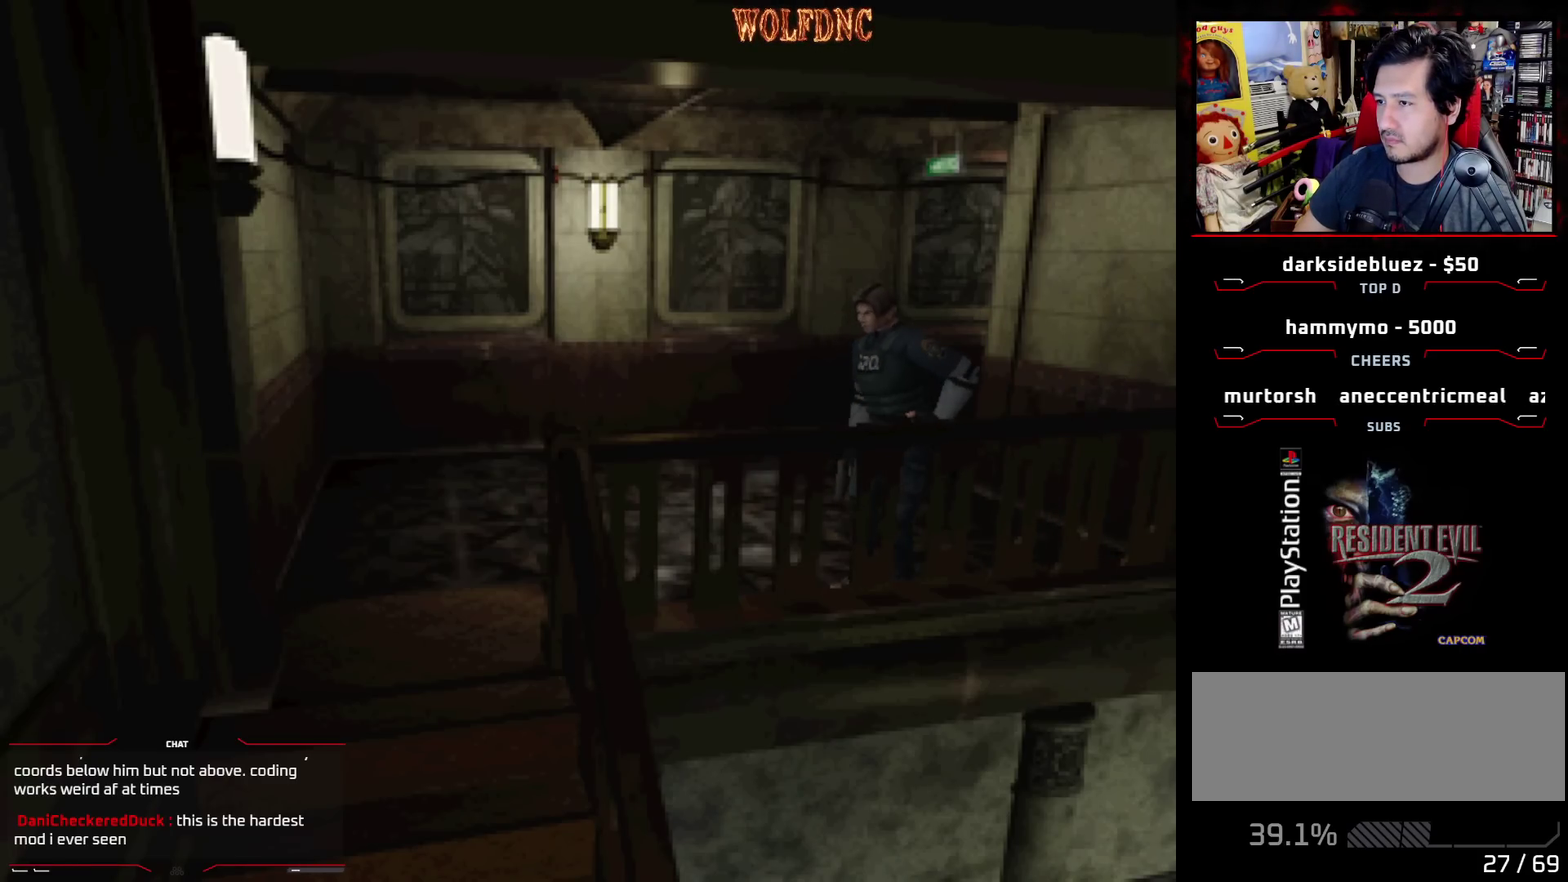
{"buttons": [], "events": [[200, "DPAD_UP", "down"], [300, "SQUARE", "down"], [483, "DPAD_UP", "up"], [483, "SQUARE", "up"]]}
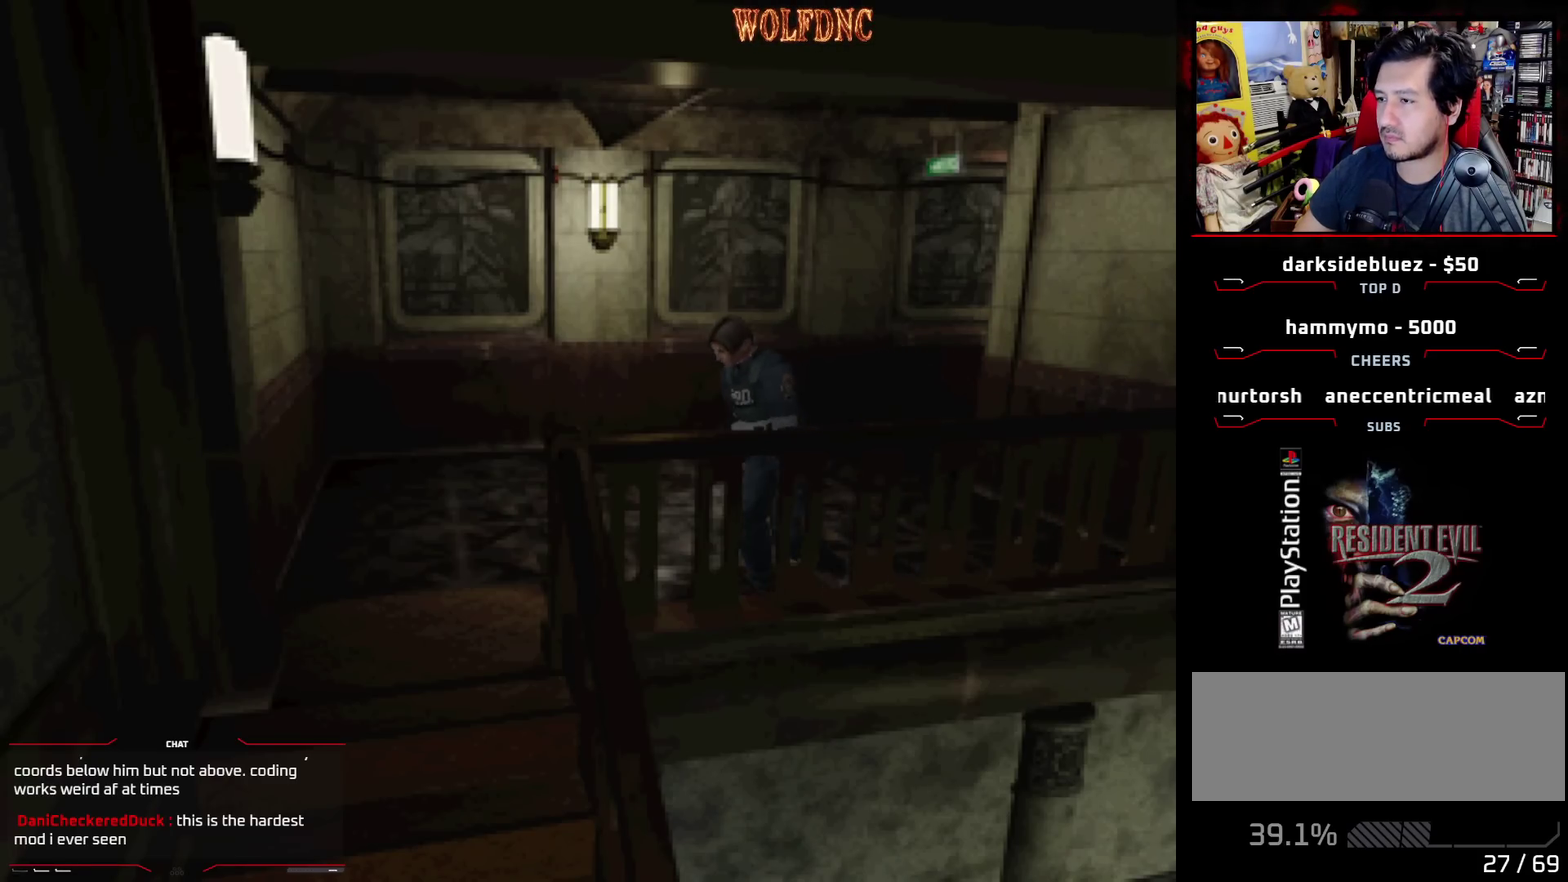
{"buttons": [], "events": []}
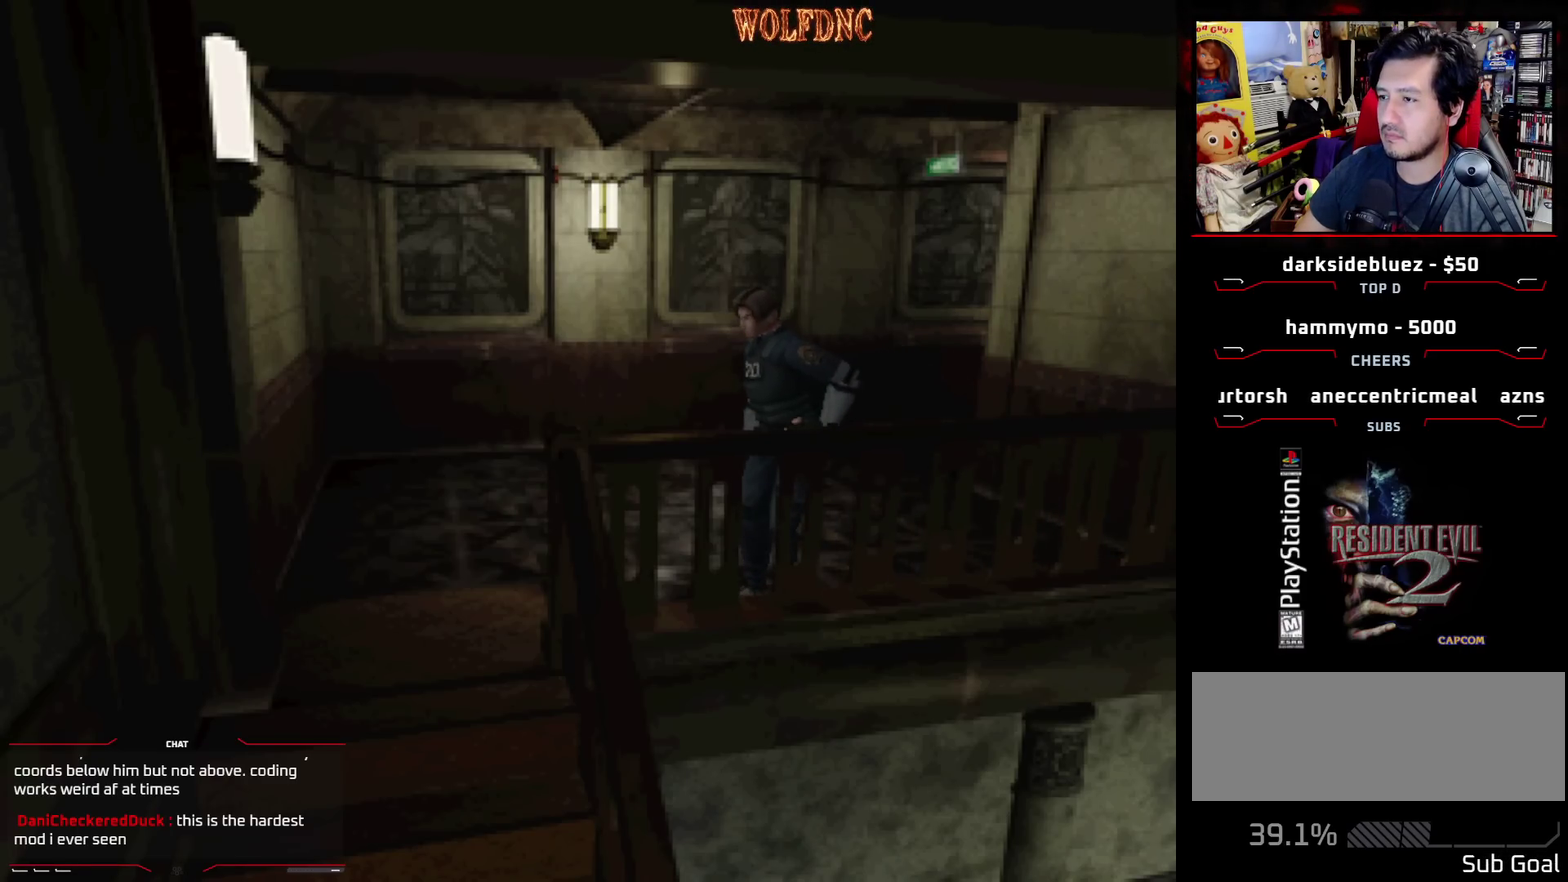
{"buttons": [], "events": []}
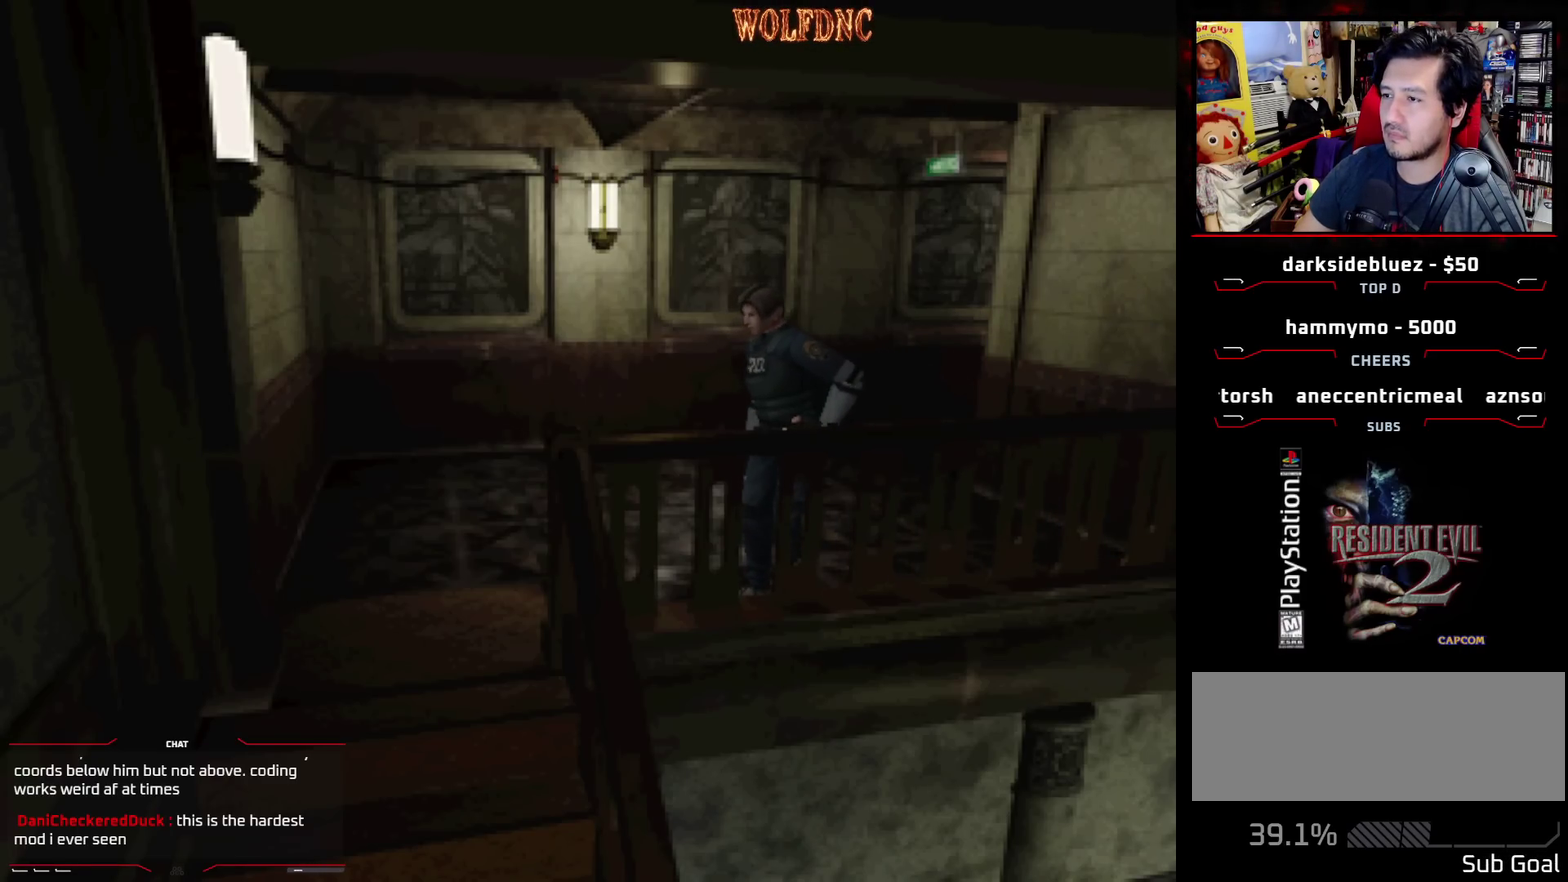
{"buttons": [], "events": []}
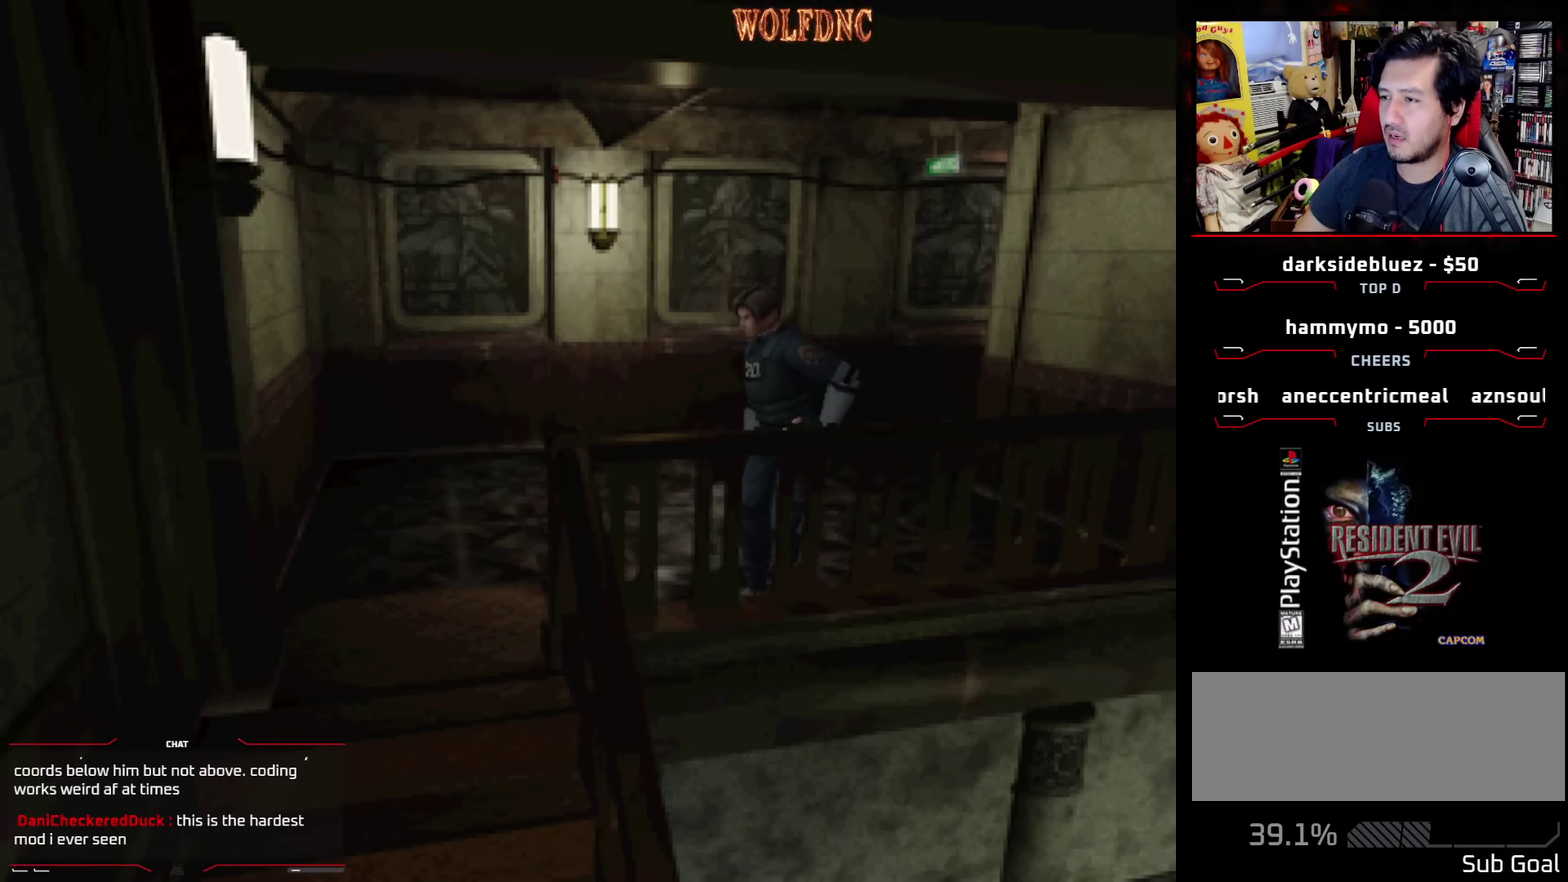
{"buttons": ["SQUARE", "DPAD_UP"], "events": [[217, "DPAD_UP", "down"], [217, "SQUARE", "down"], [267, "DPAD_RIGHT", "down"], [417, "DPAD_RIGHT", "up"]]}
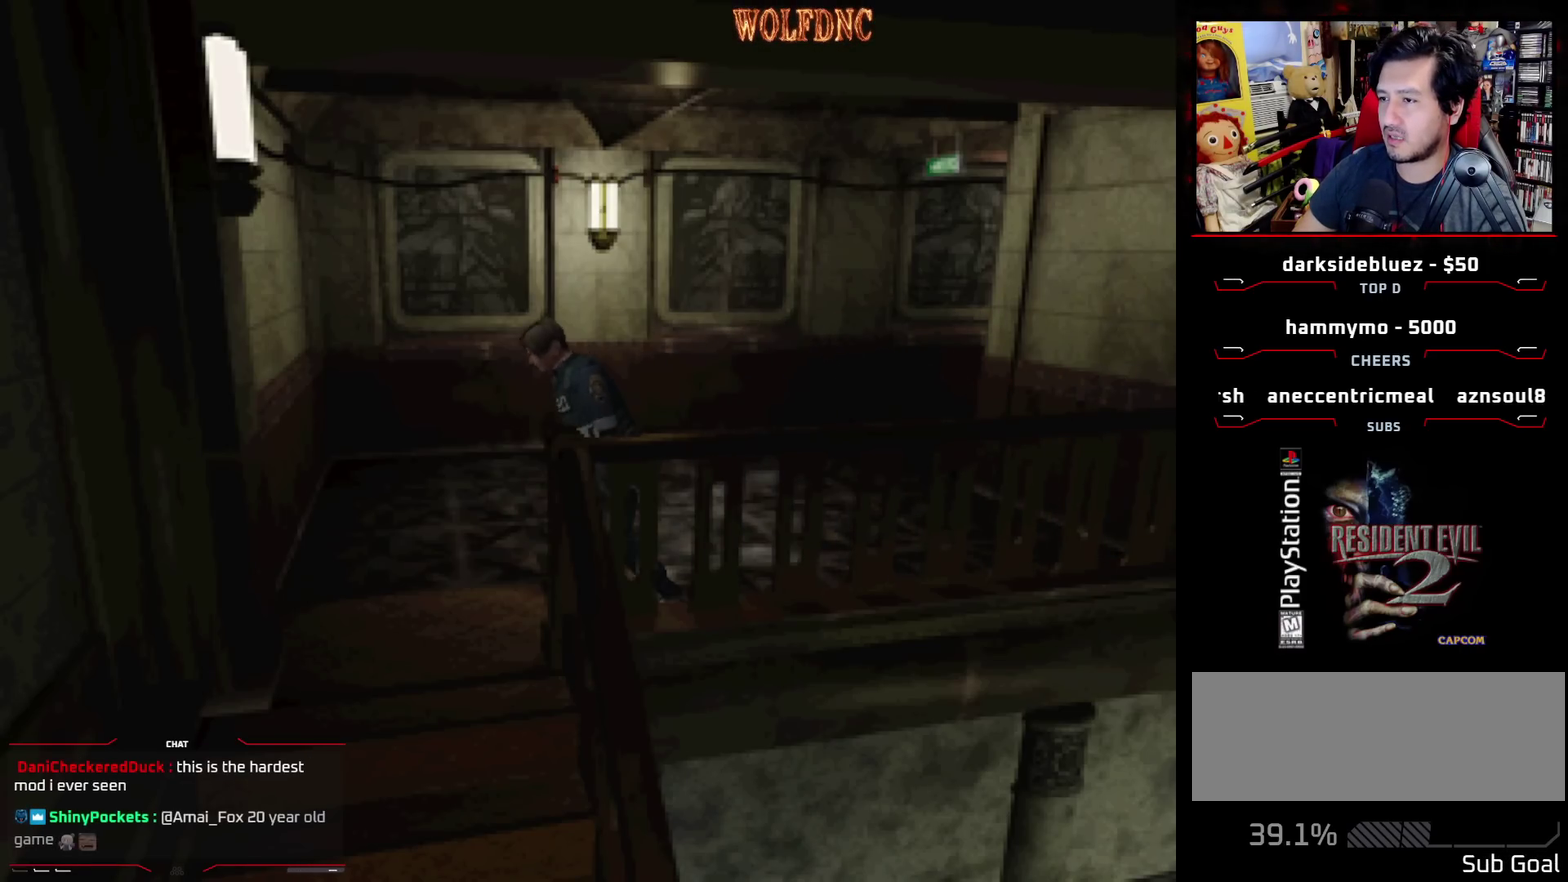
{"buttons": ["DPAD_RIGHT"], "events": [[50, "SQUARE", "up"], [100, "DPAD_RIGHT", "down"], [100, "DPAD_UP", "up"]]}
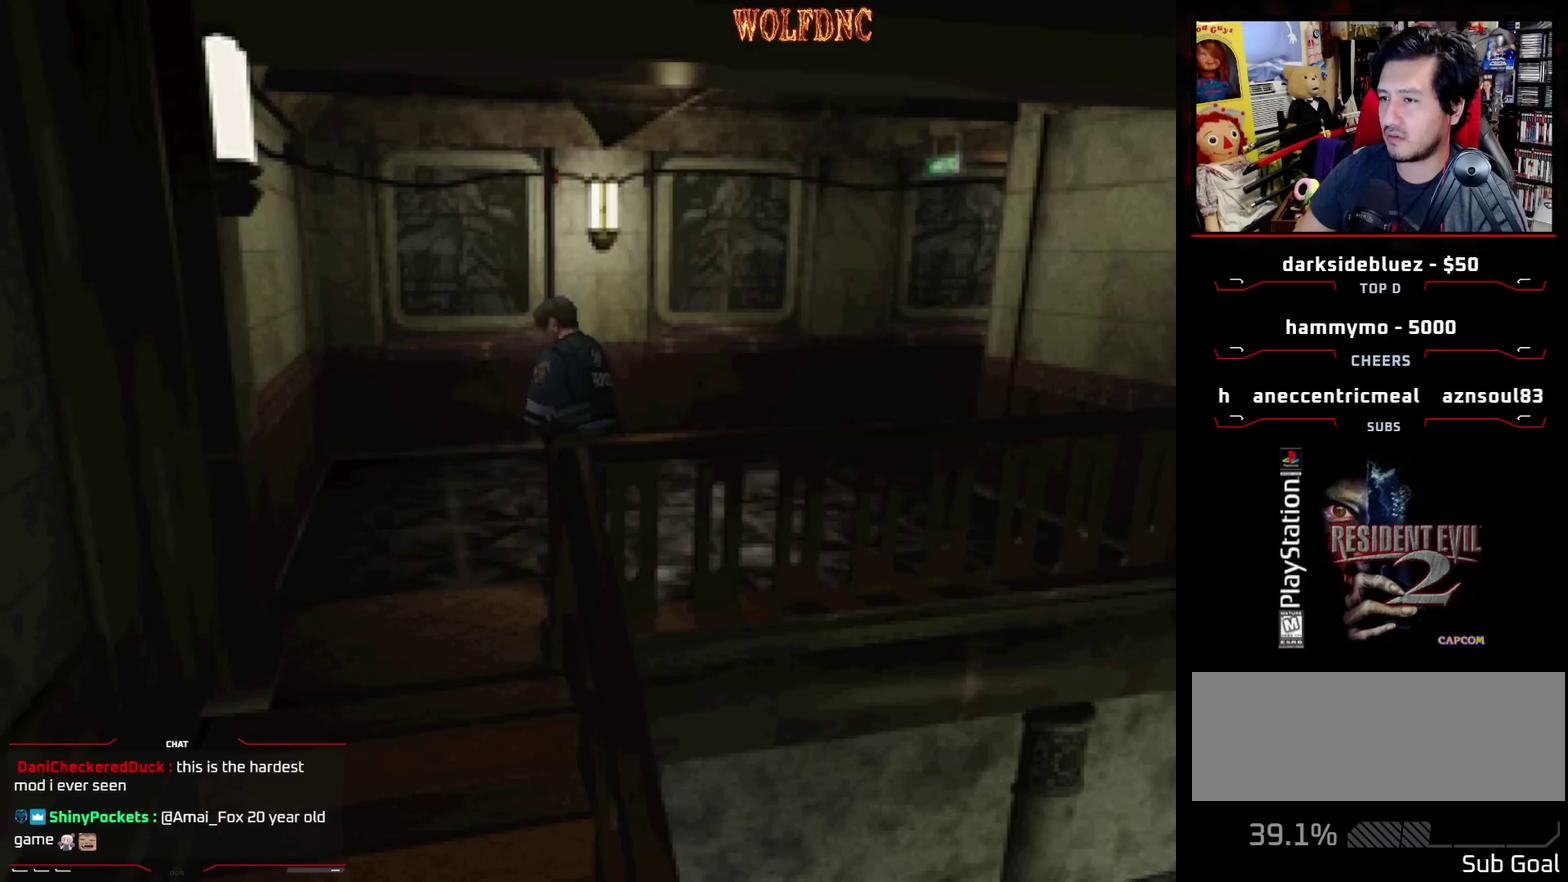
{"buttons": ["DPAD_RIGHT"], "events": []}
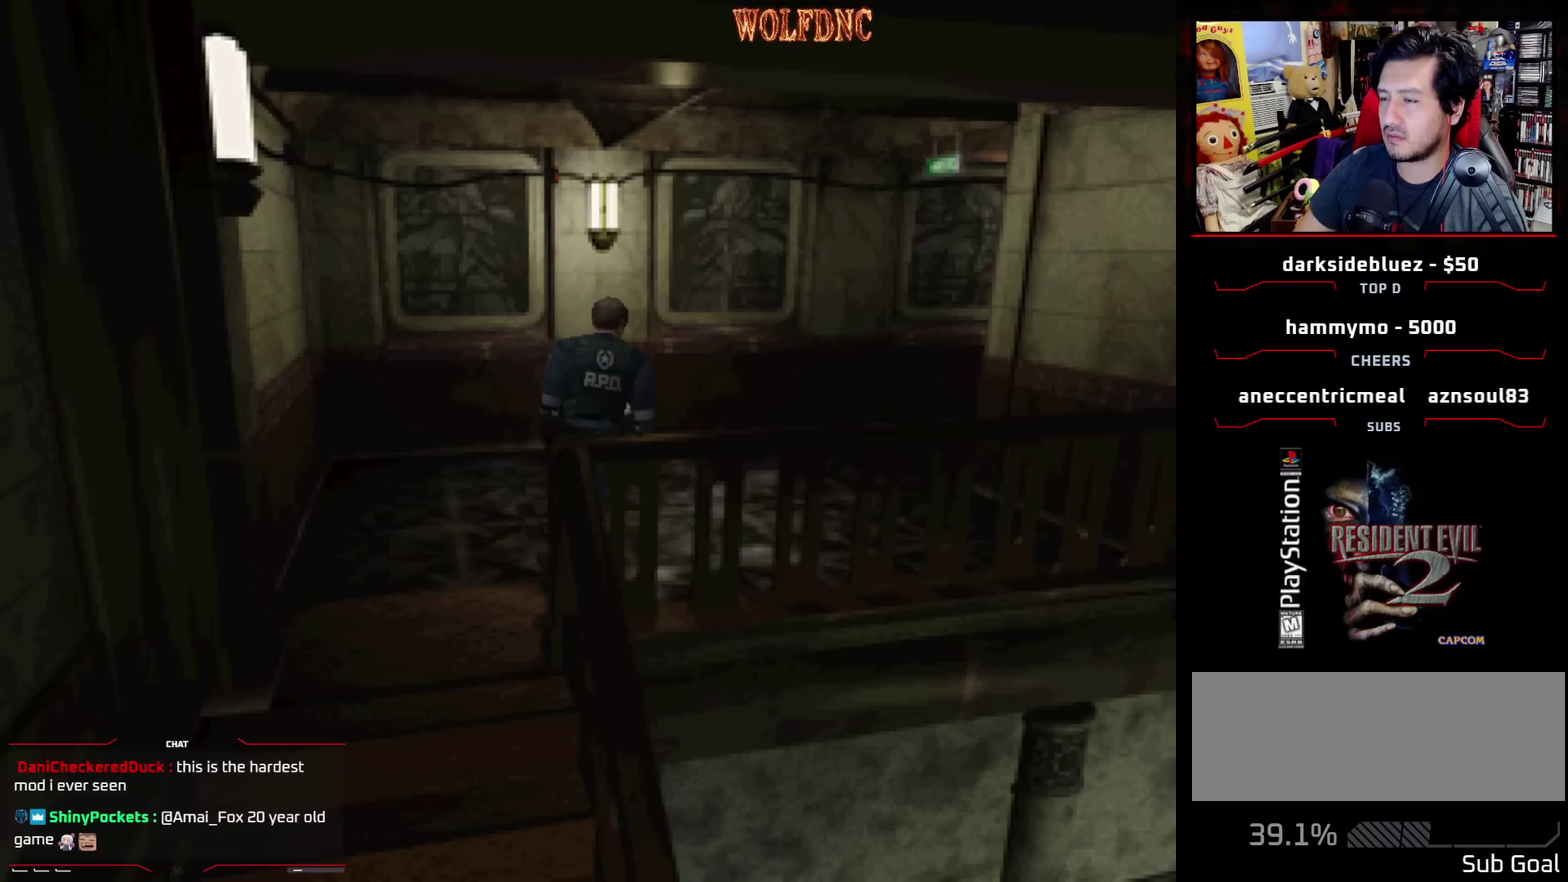
{"buttons": ["DPAD_RIGHT"], "events": []}
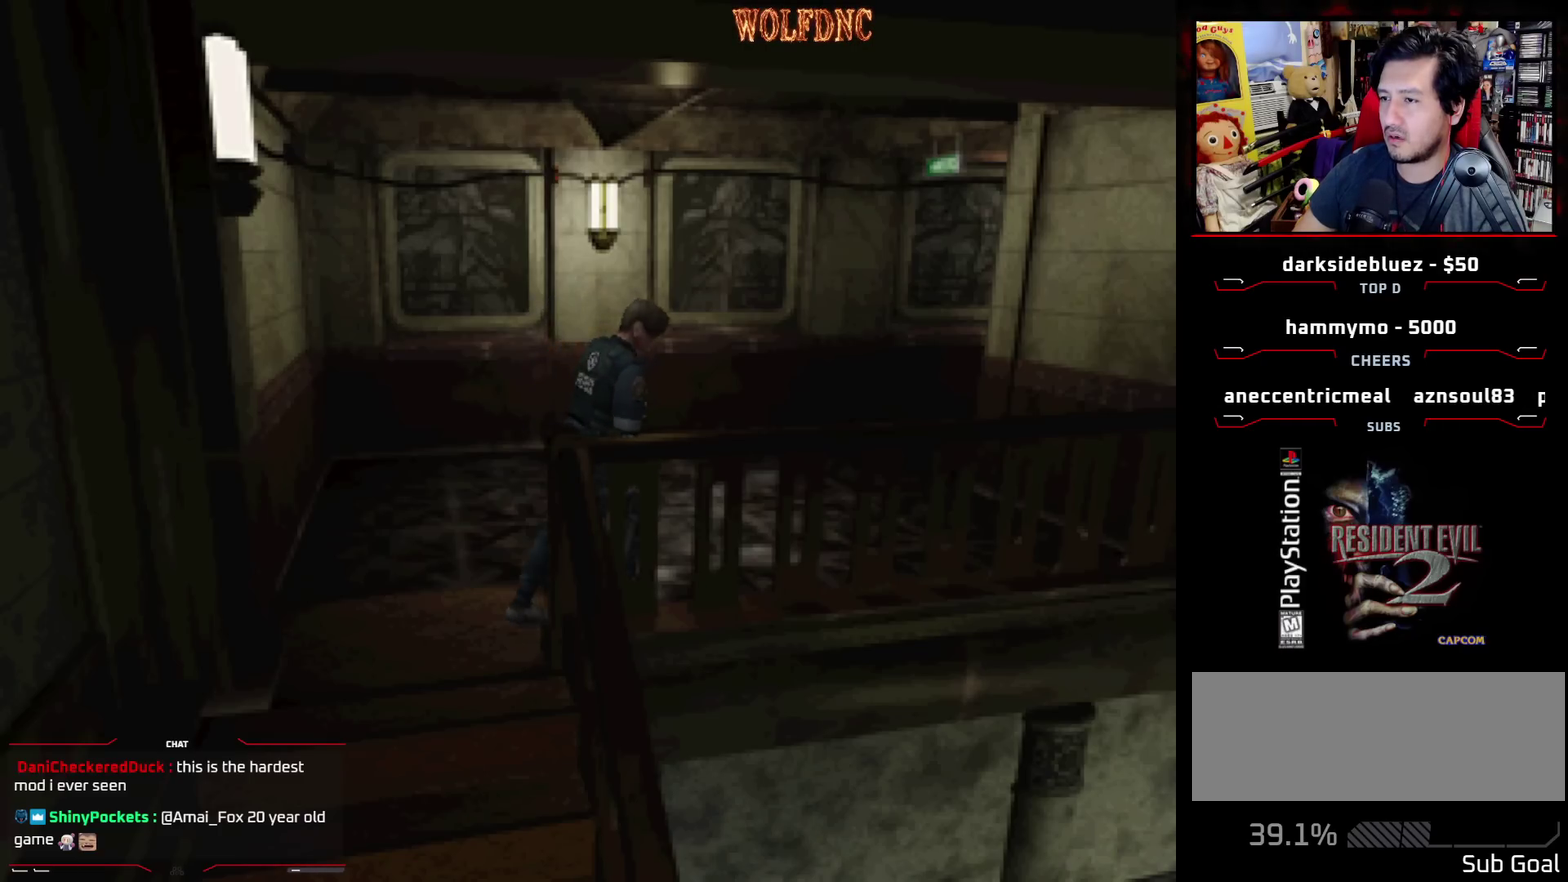
{"buttons": ["DPAD_DOWN"], "events": [[150, "DPAD_DOWN", "down"], [283, "DPAD_RIGHT", "up"]]}
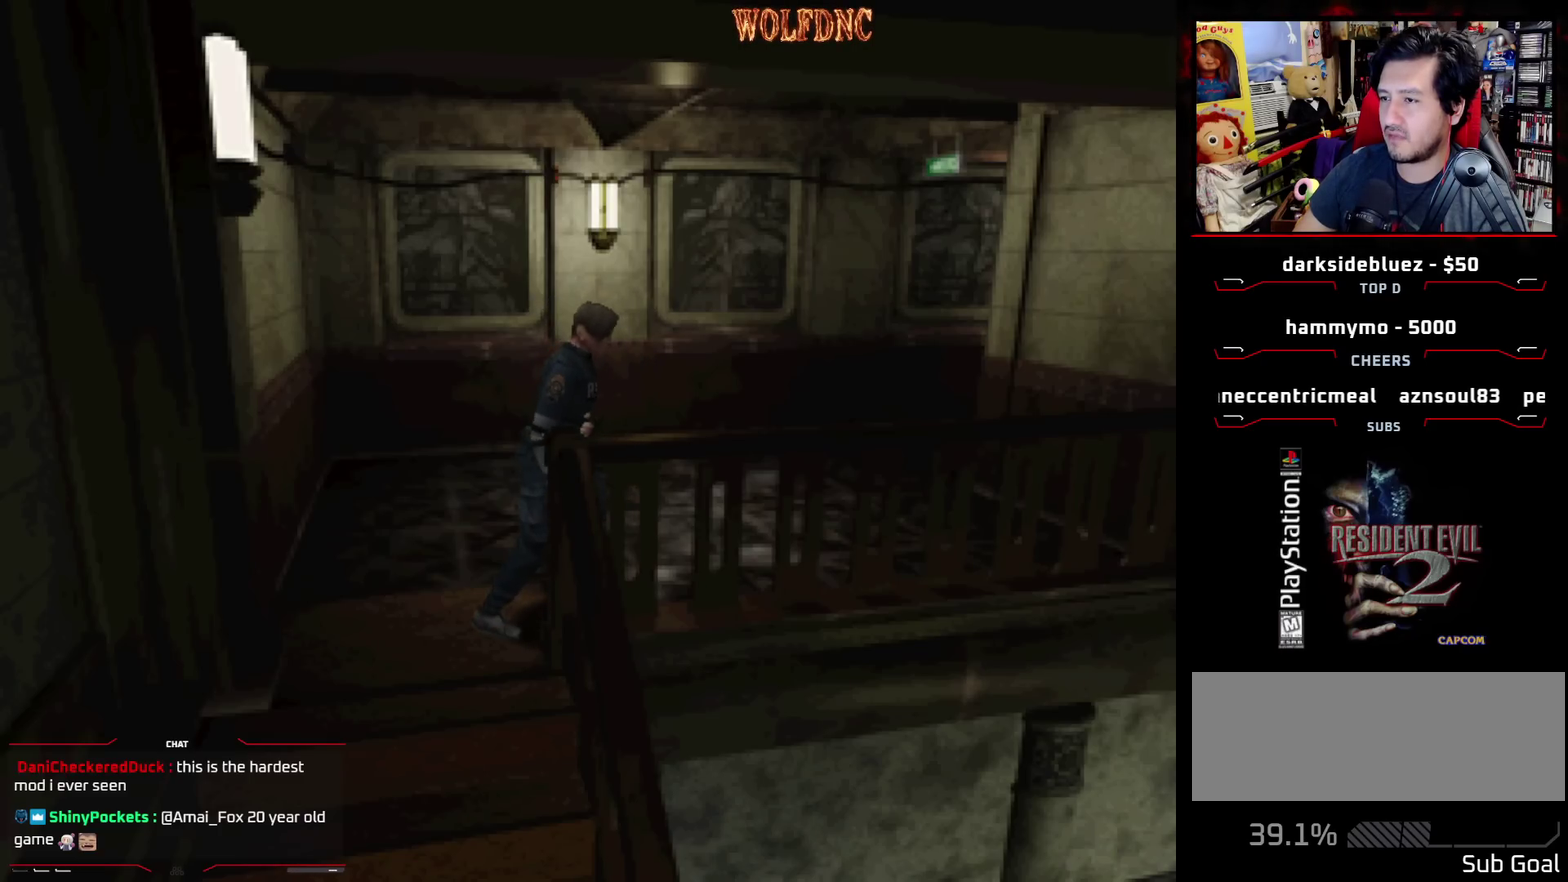
{"buttons": ["DPAD_DOWN", "DPAD_RIGHT"], "events": [[167, "DPAD_RIGHT", "down"]]}
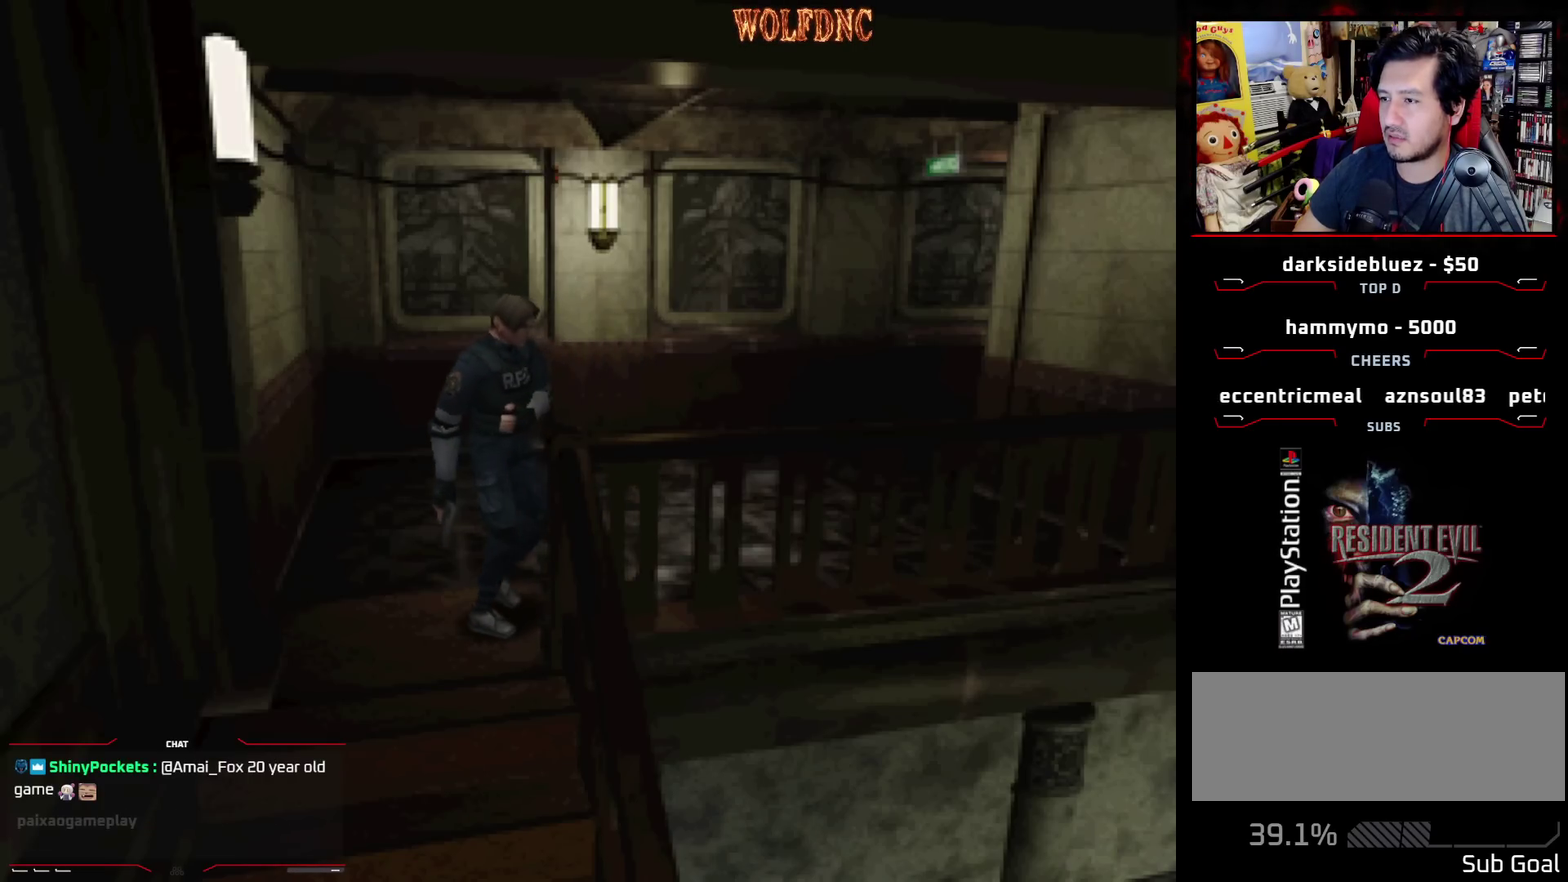
{"buttons": ["DPAD_DOWN"], "events": [[33, "DPAD_RIGHT", "up"]]}